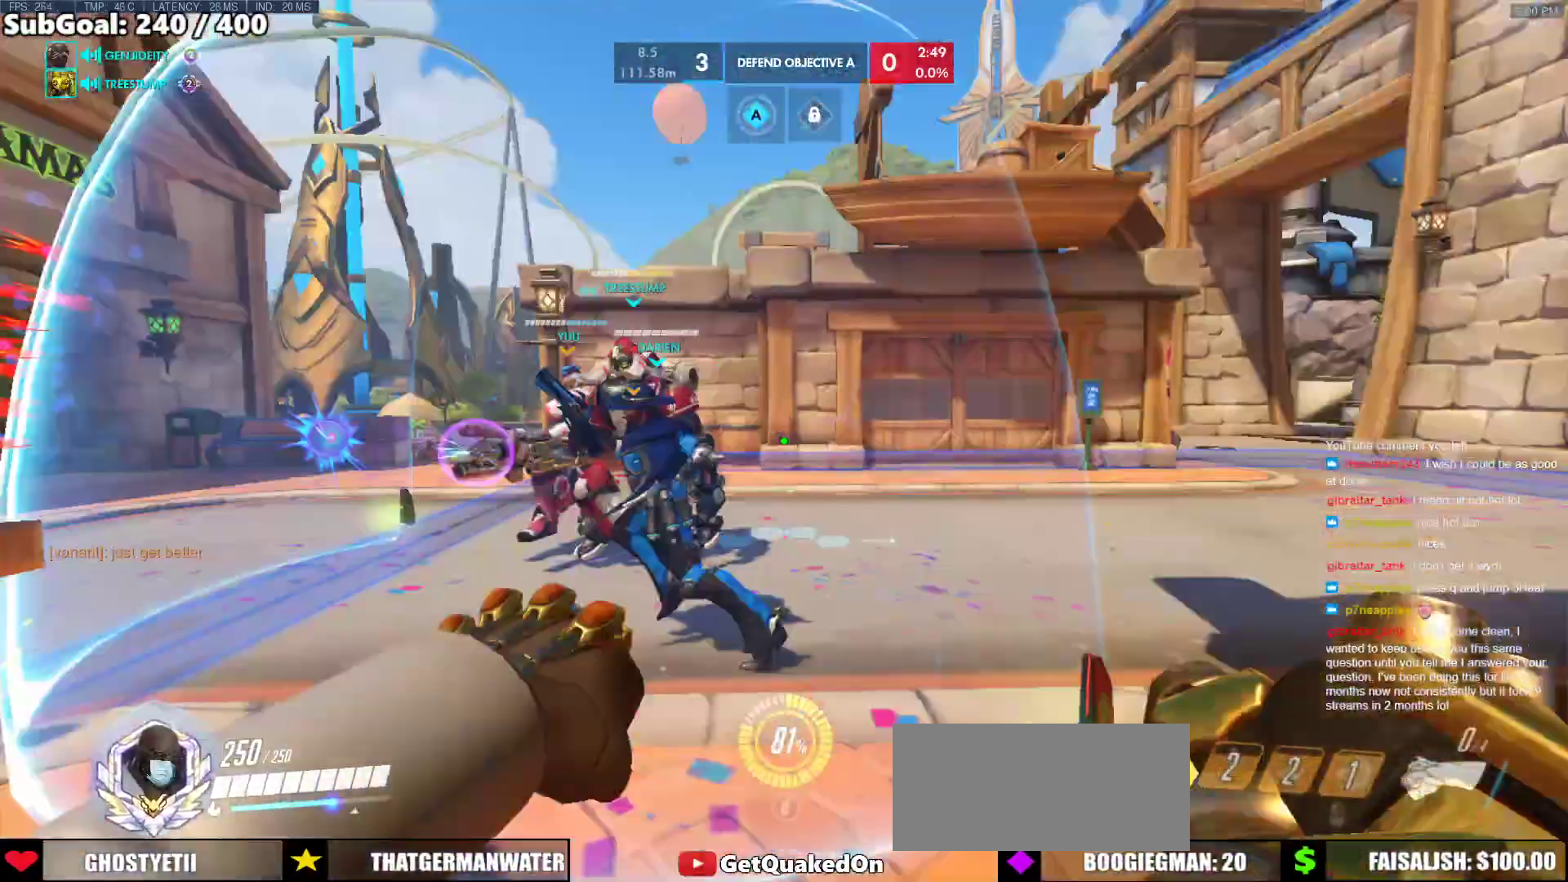
Gameplay with keyboard and mouse; each line is a JSON object with the keys and mouse buttons held at the frame after it. "events" lists presses ("down") and releases ("up") of "a", "ctrl", "d", "e", "f", "melee", "q", "r", "s", "shift", "space", "w", "mouse_left" and "mouse_right" between this image and that frame as [ms after this image, input, new state], when the widget could be followed in between. "mouse_left", "mouse_right" = the "left", "right" buttons of the "mouse" list. No other keys are recorded. Mouse movement is not recorded. Key names are as the overlay labels them; some are game actions (e.g. jump) rather than physical keys.
{"keys": ["a"], "mouse": [], "events": [[300, "w", "up"], [400, "a", "down"], [450, "d", "up"]]}
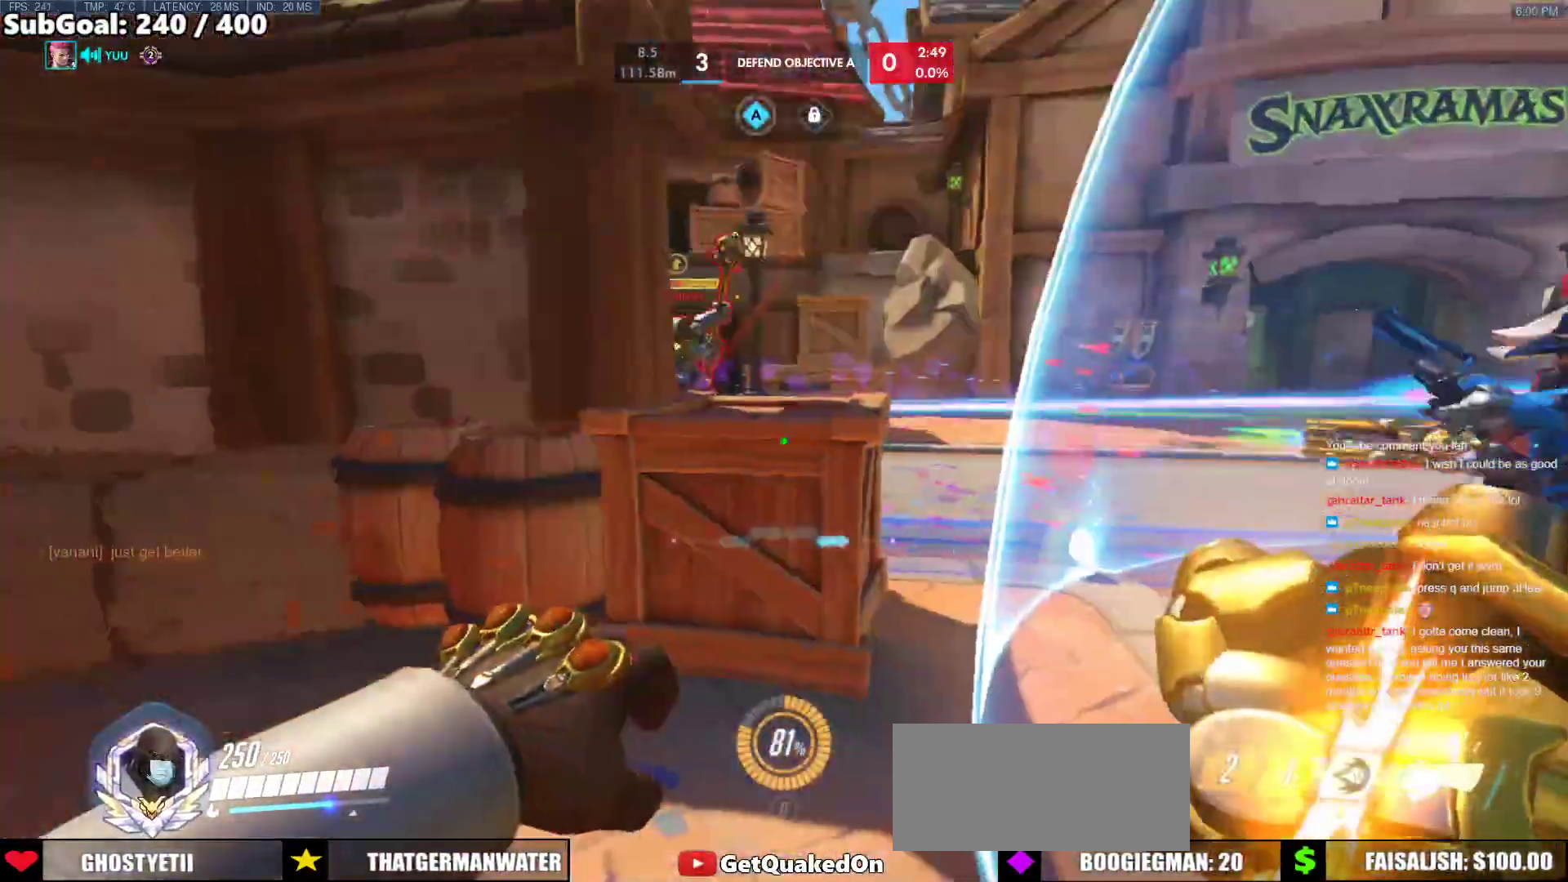
{"keys": ["w"], "mouse": [], "events": [[317, "d", "down"], [417, "d", "up"], [417, "w", "down"], [500, "a", "up"]]}
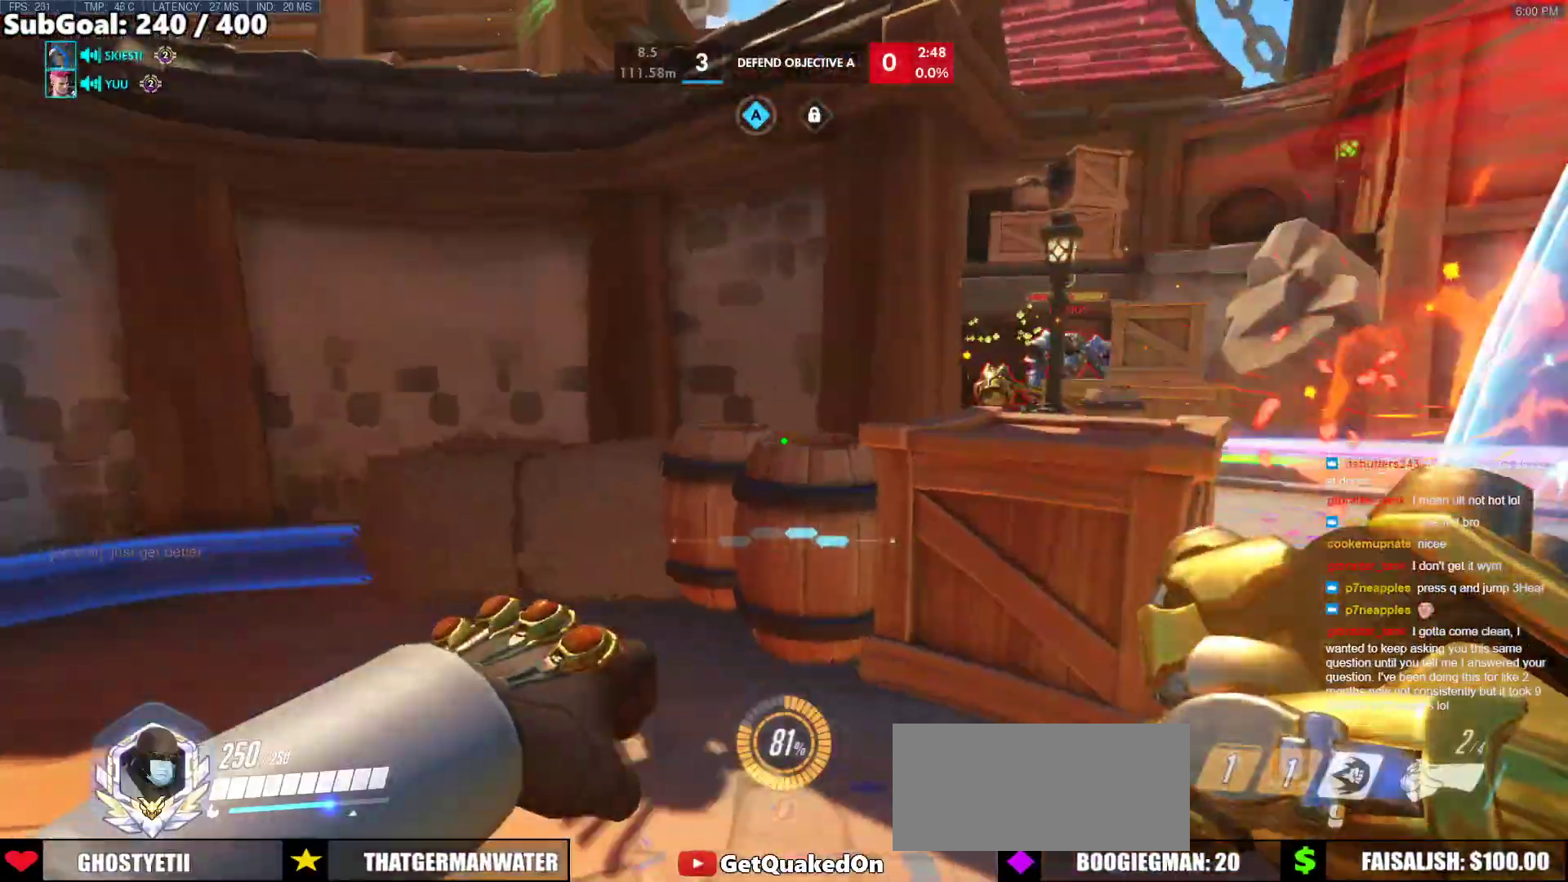
{"keys": ["w"], "mouse": [], "events": [[283, "space", "down"], [467, "space", "up"]]}
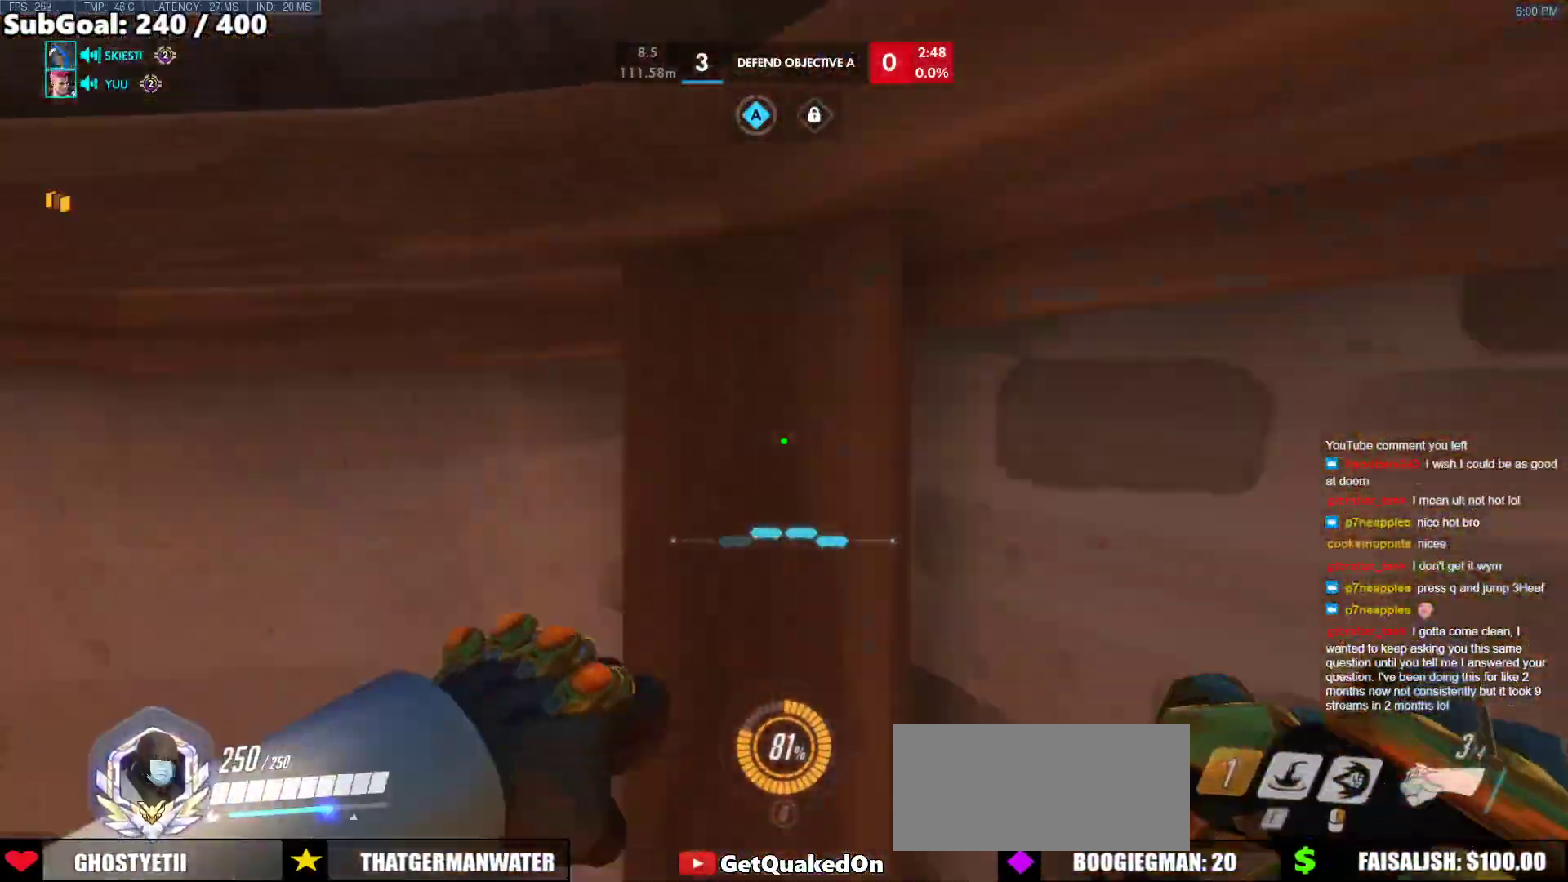
{"keys": ["s", "space"], "mouse": [], "events": [[117, "w", "up"], [350, "s", "down"], [400, "space", "down"]]}
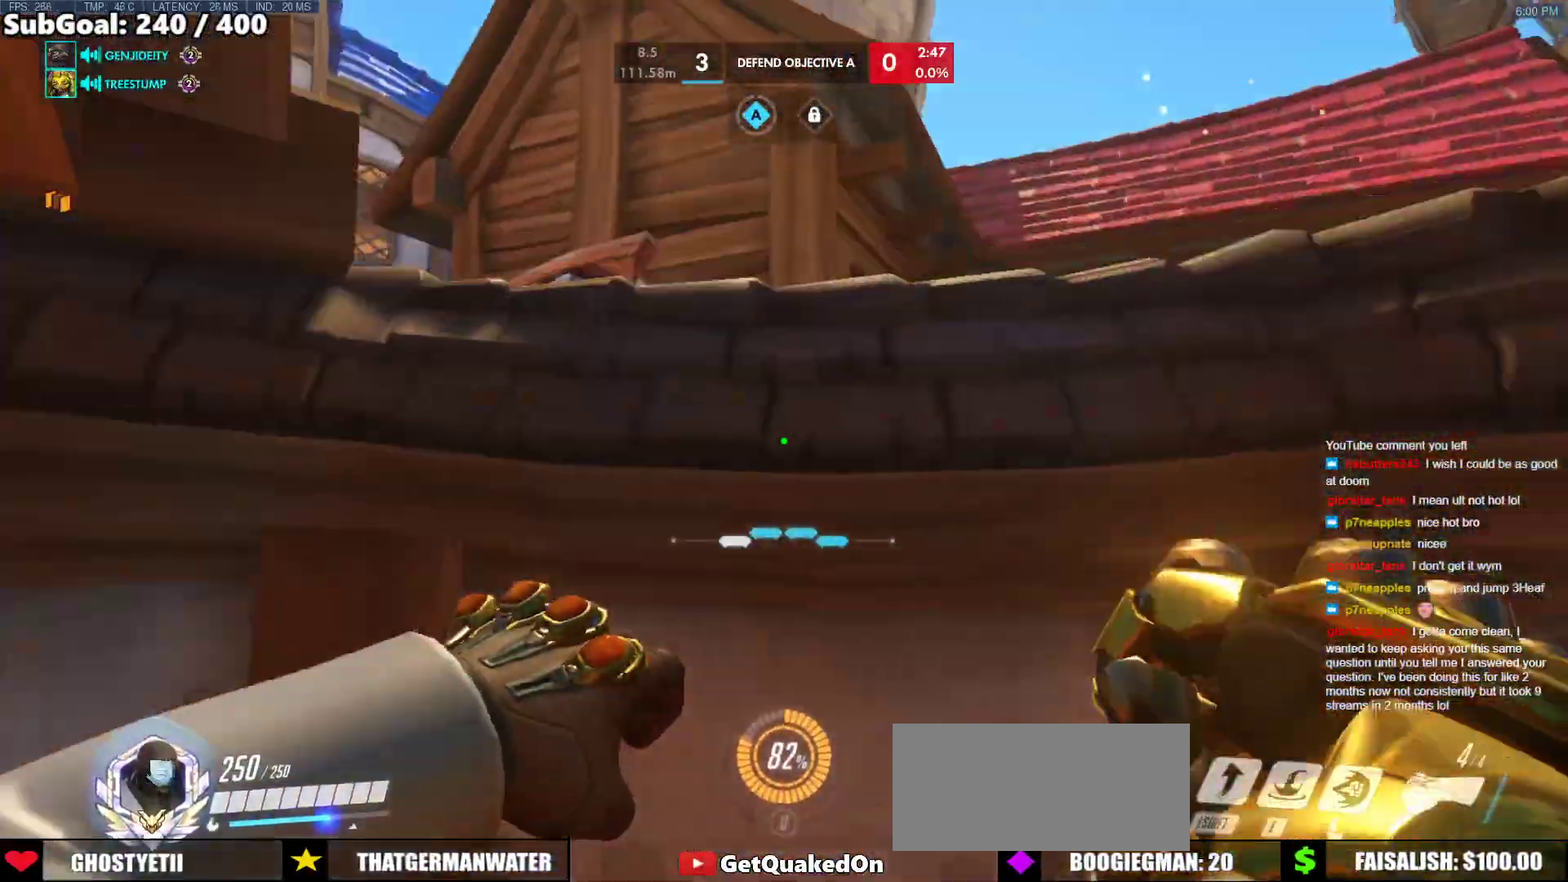
{"keys": ["w"], "mouse": [], "events": [[133, "space", "up"], [183, "s", "up"], [217, "w", "down"], [267, "e", "down"], [367, "e", "up"]]}
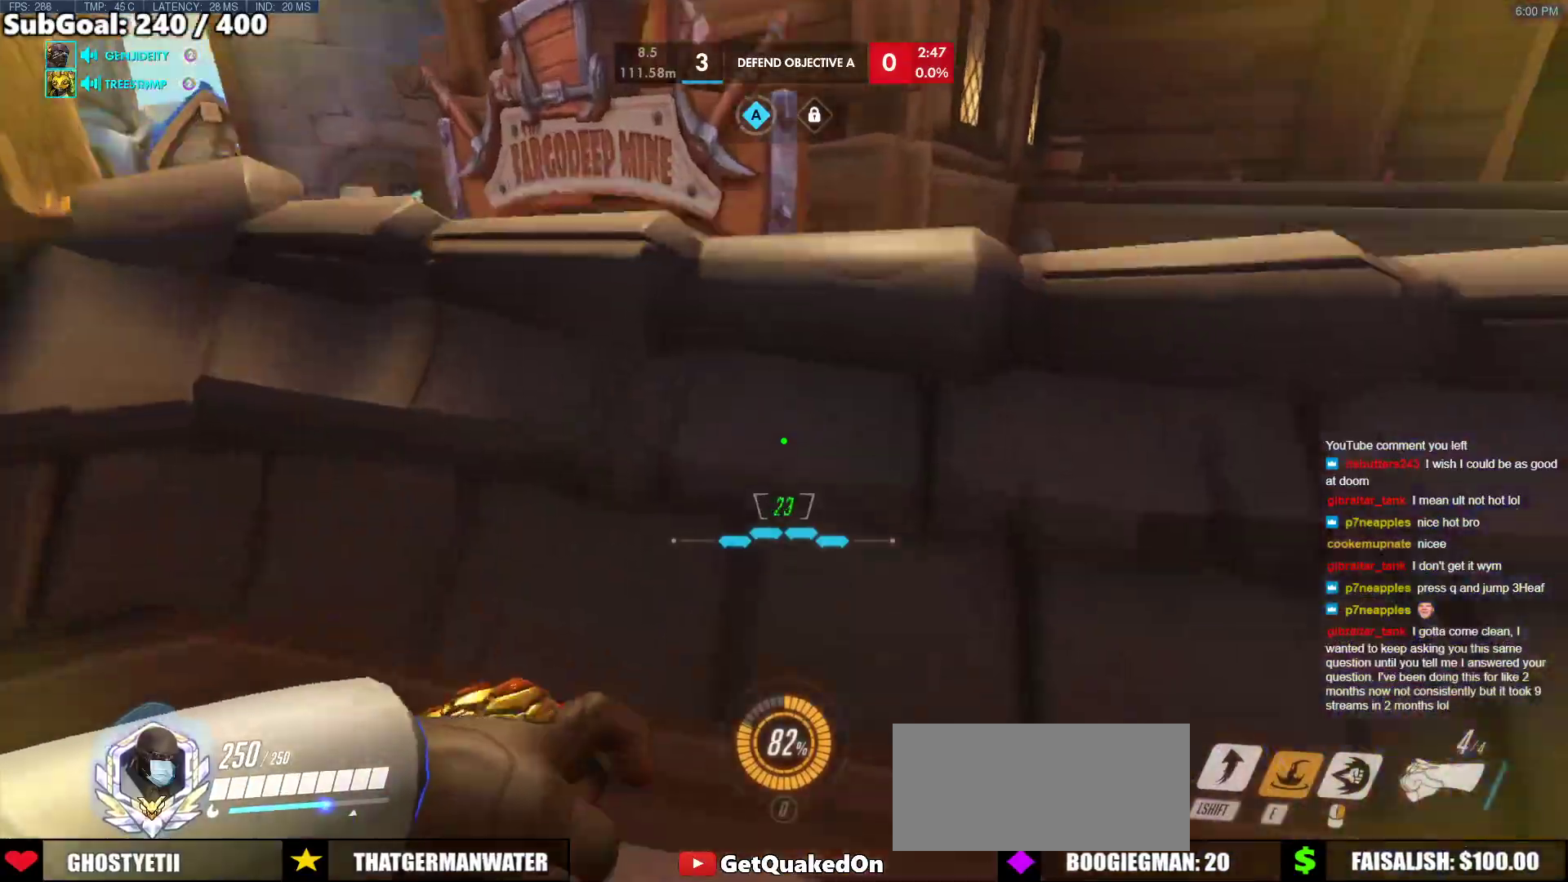
{"keys": ["w"], "mouse": [], "events": [[333, "d", "down"], [467, "d", "up"]]}
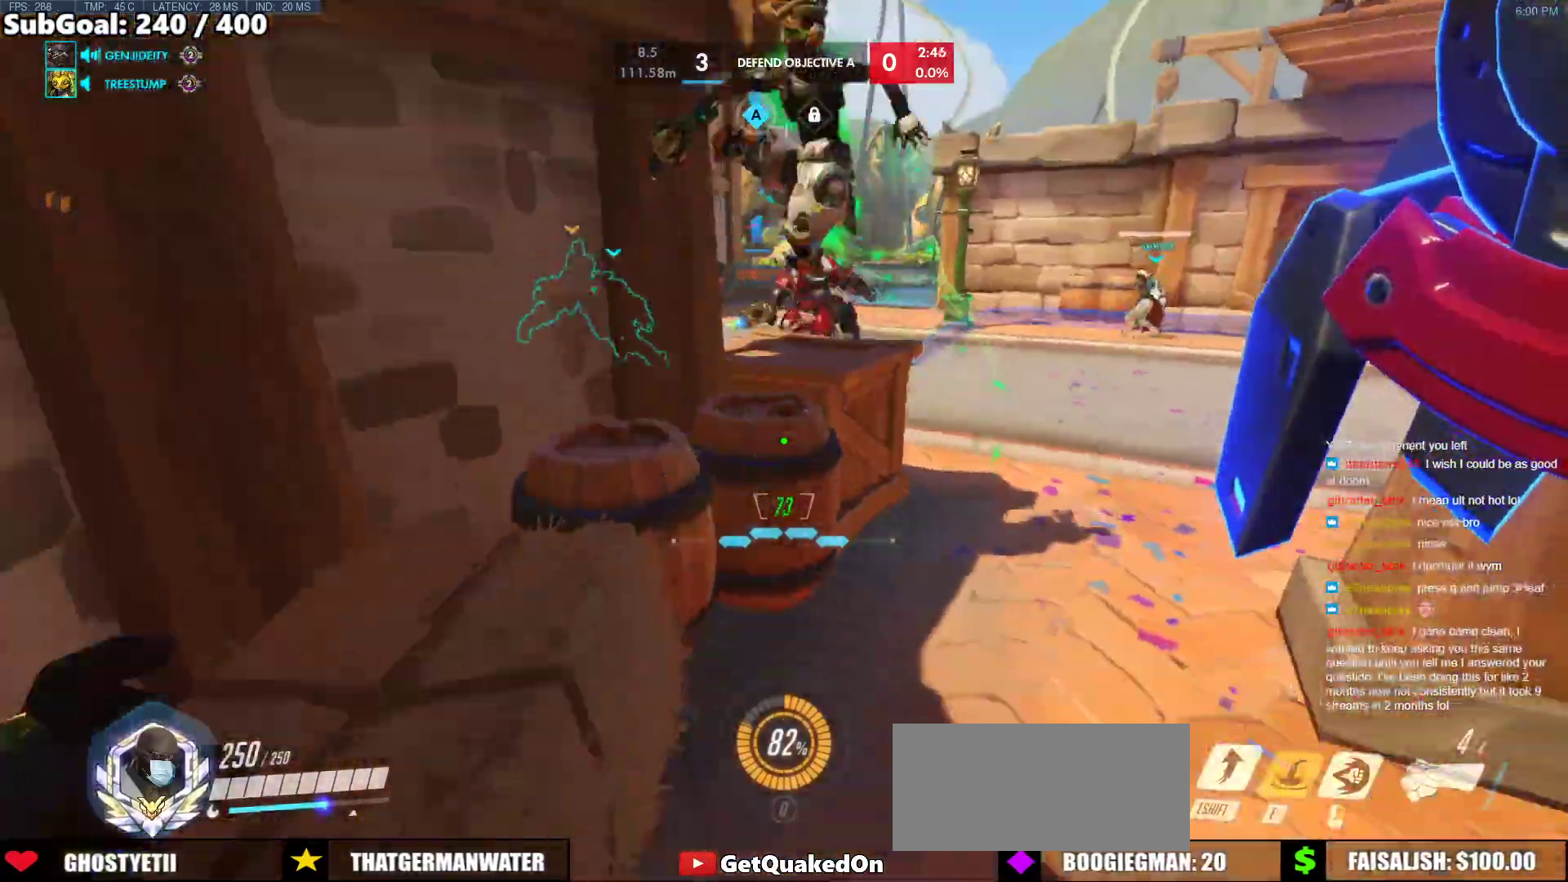
{"keys": ["space", "w"], "mouse": [], "events": [[67, "r", "down"], [117, "r", "up"], [450, "space", "down"]]}
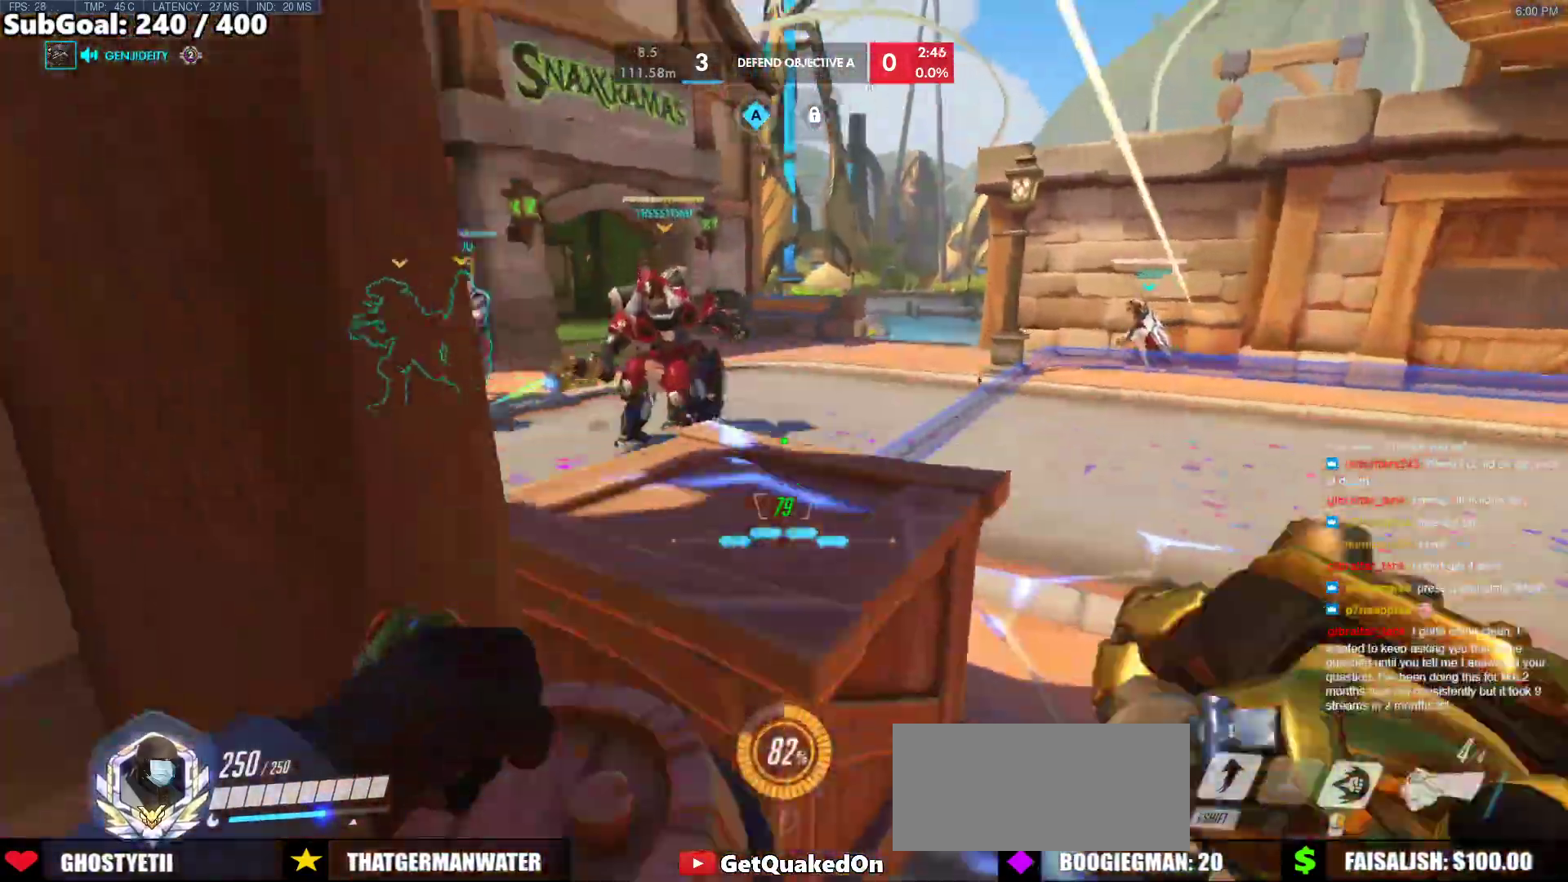
{"keys": ["d", "w"], "mouse": [], "events": [[83, "d", "down"], [133, "space", "up"]]}
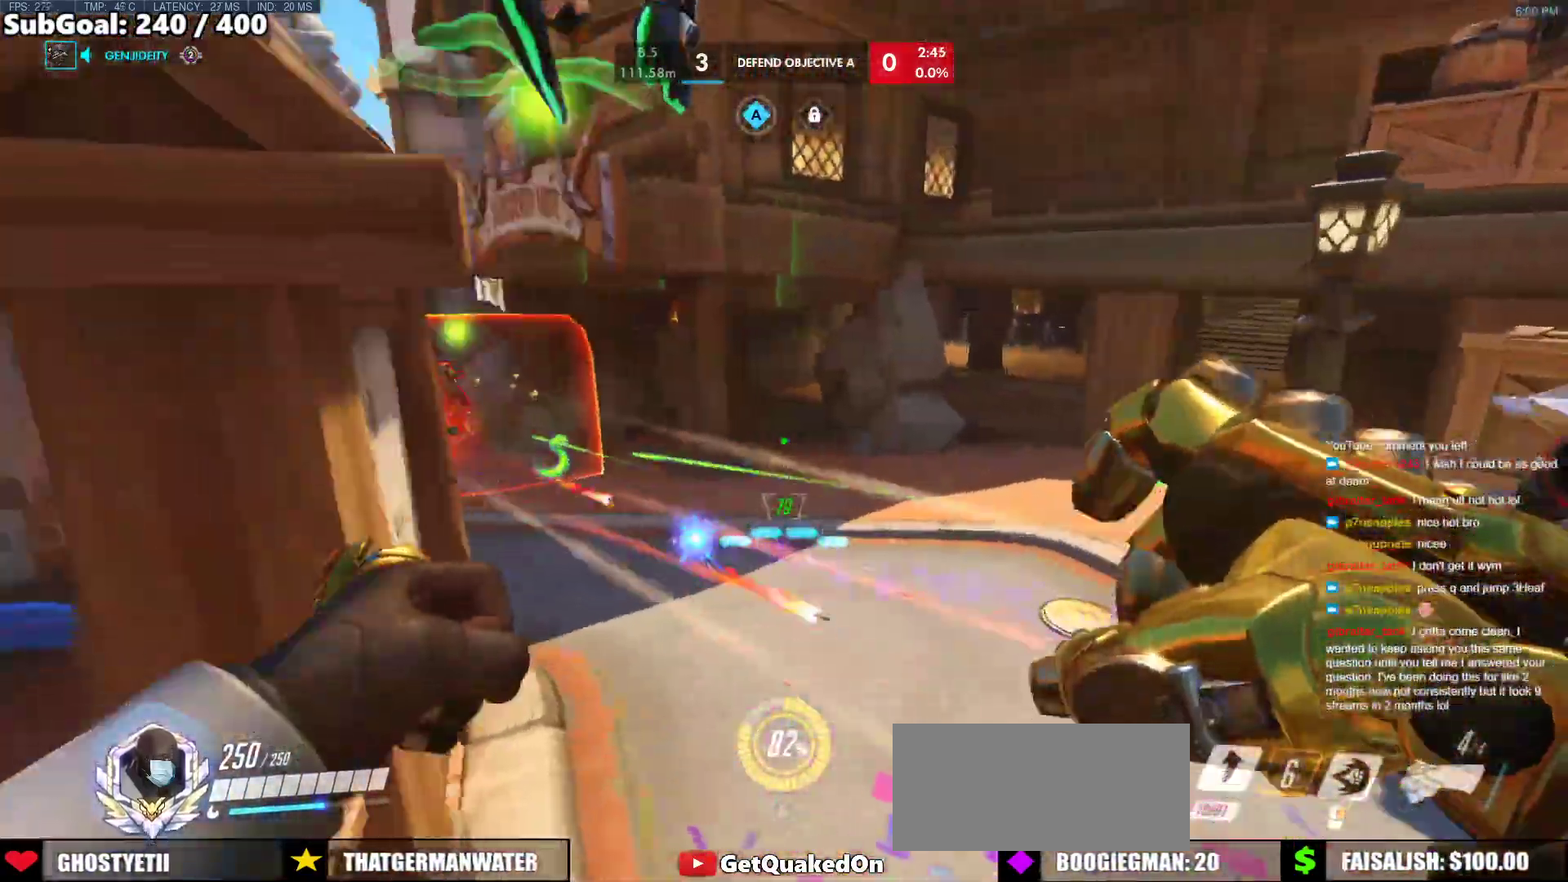
{"keys": ["a"], "mouse": ["left"], "events": [[150, "w", "up"], [233, "a", "down"], [233, "d", "up"], [233, "mouse_left", "down"]]}
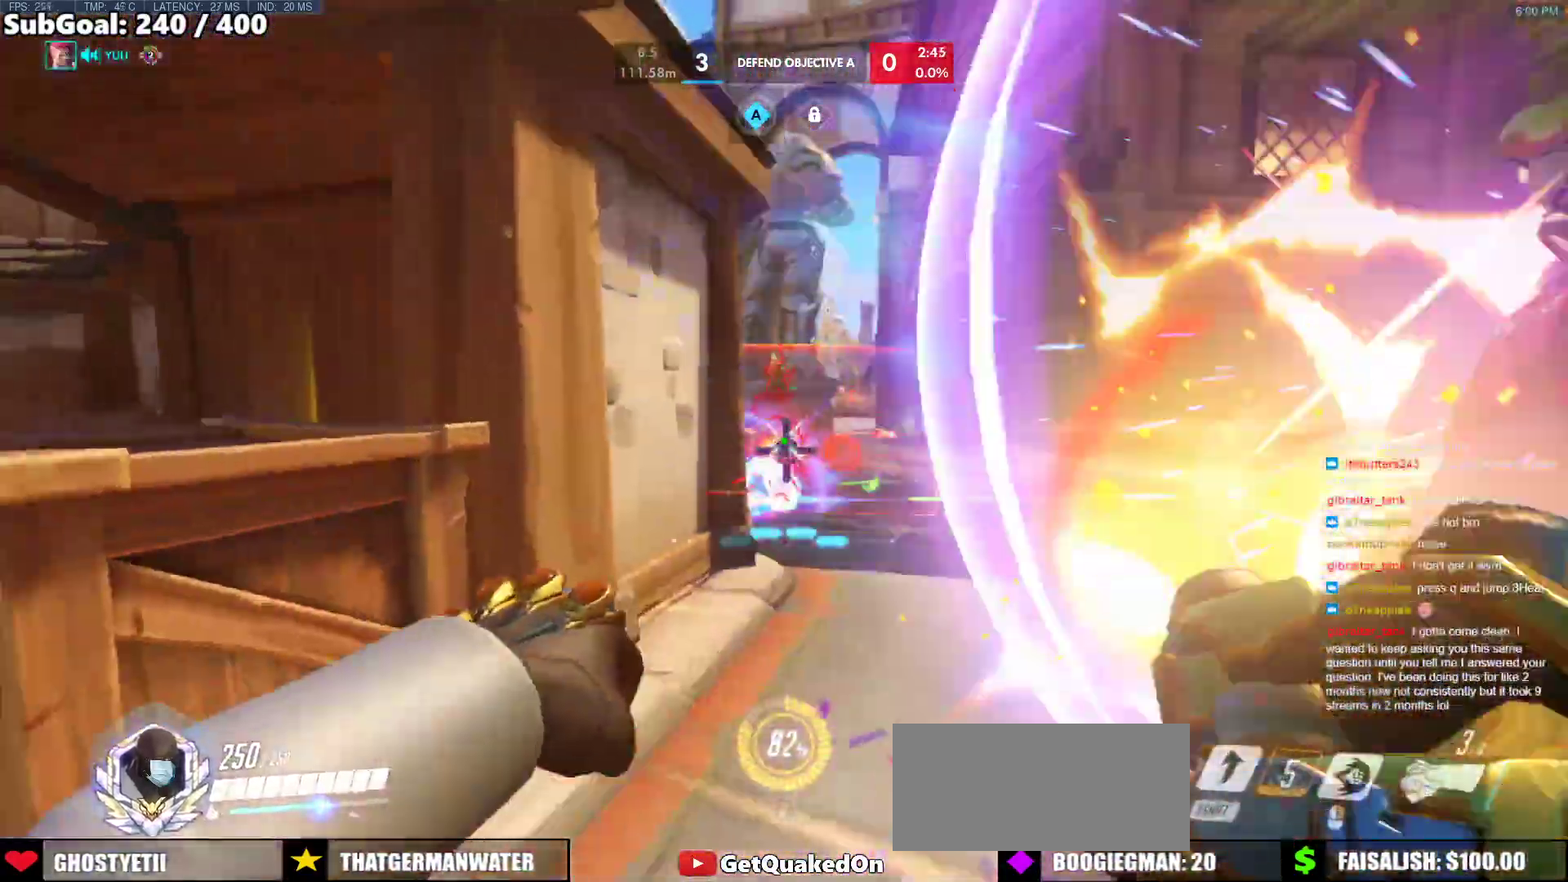
{"keys": ["a"], "mouse": ["left"], "events": [[67, "d", "down"], [117, "a", "up"], [400, "a", "down"], [433, "d", "up"]]}
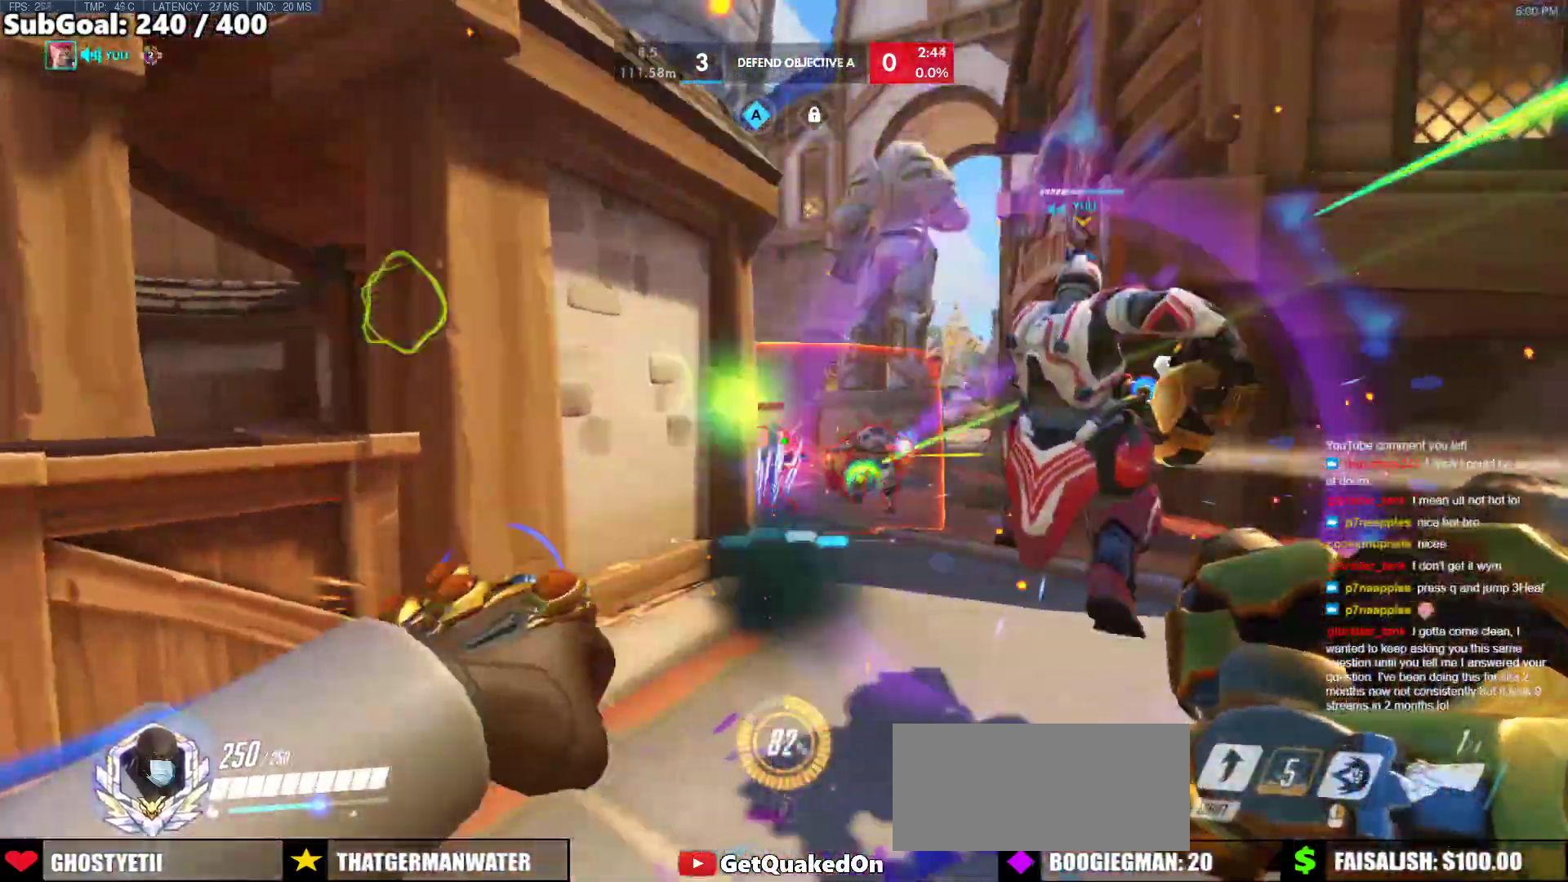
{"keys": ["d"], "mouse": [], "events": [[83, "space", "down"], [217, "mouse_left", "up"], [217, "space", "up"], [317, "a", "up"], [317, "d", "down"]]}
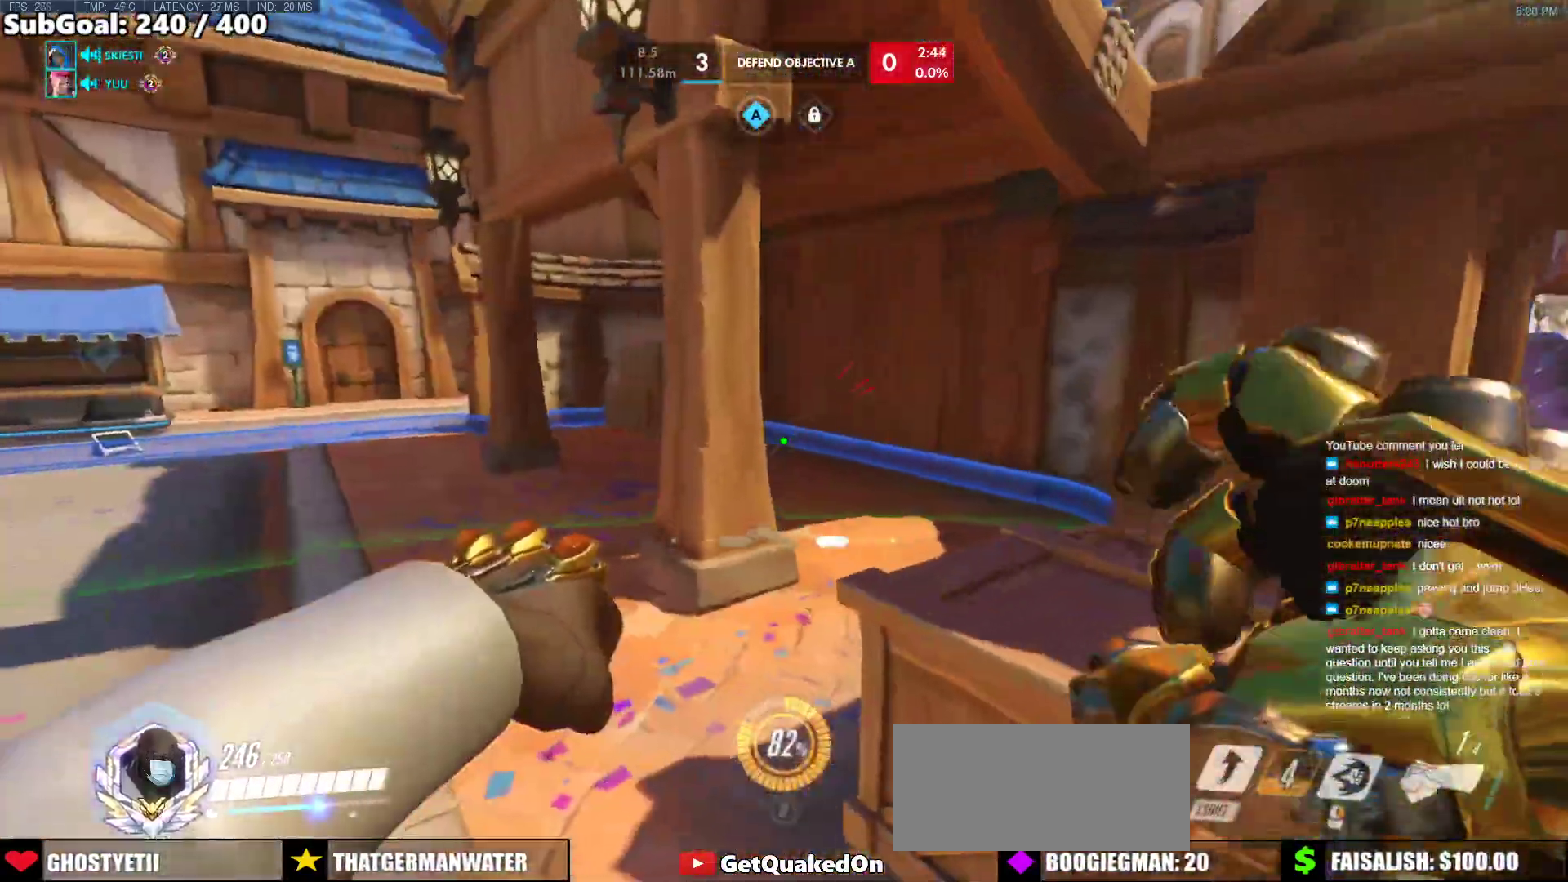
{"keys": ["d"], "mouse": [], "events": [[200, "w", "down"], [333, "w", "up"]]}
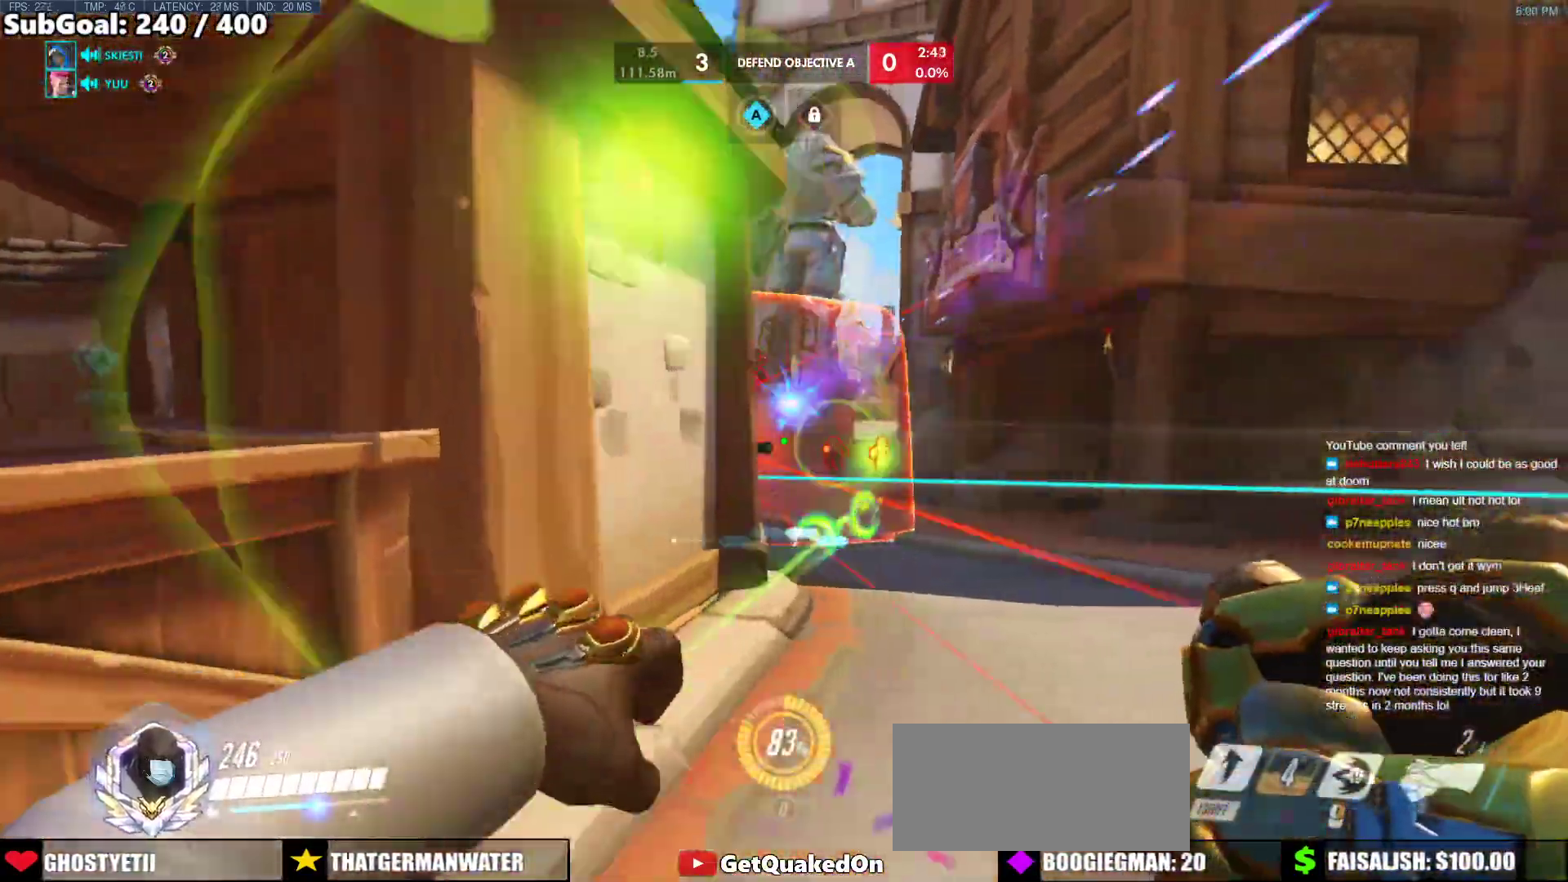
{"keys": ["a"], "mouse": [], "events": [[17, "a", "down"], [67, "d", "up"], [67, "mouse_left", "down"], [200, "mouse_left", "up"]]}
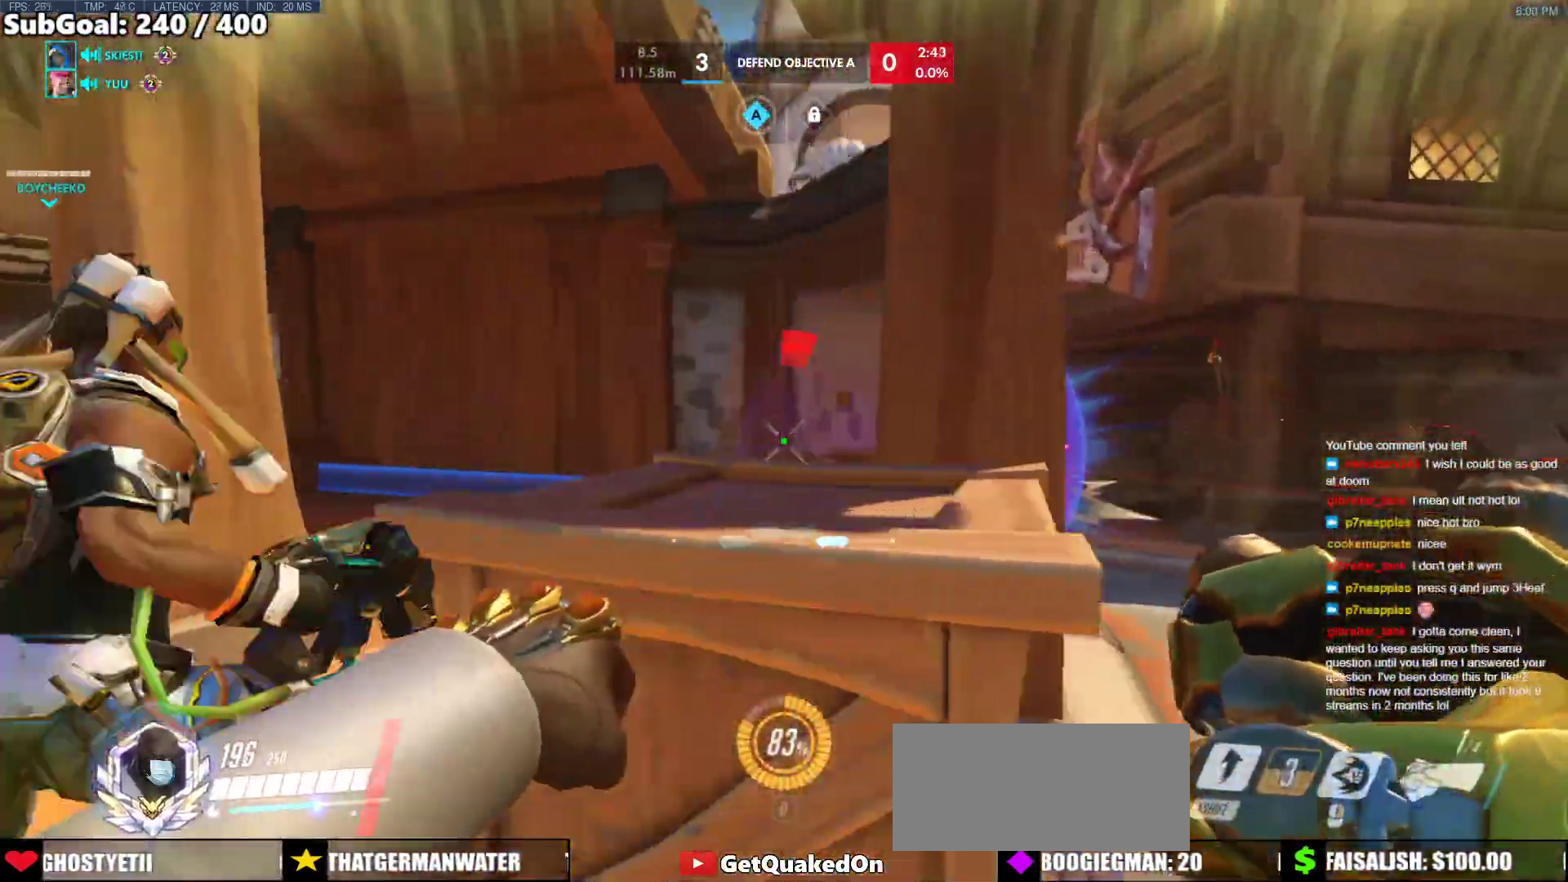
{"keys": ["a"], "mouse": [], "events": []}
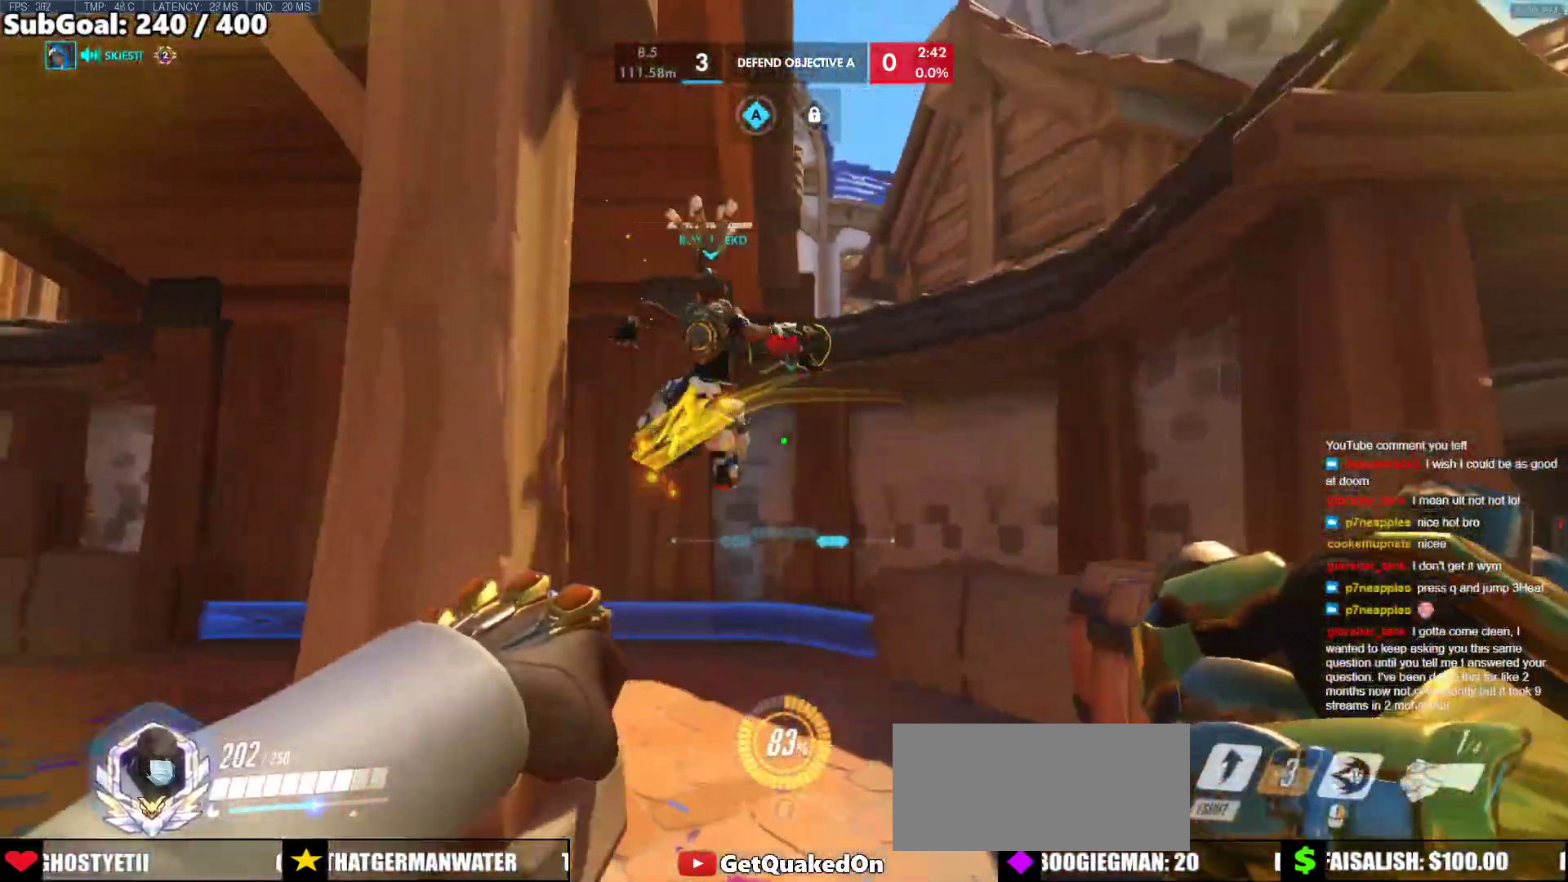
{"keys": ["a", "s"], "mouse": [], "events": [[467, "s", "down"]]}
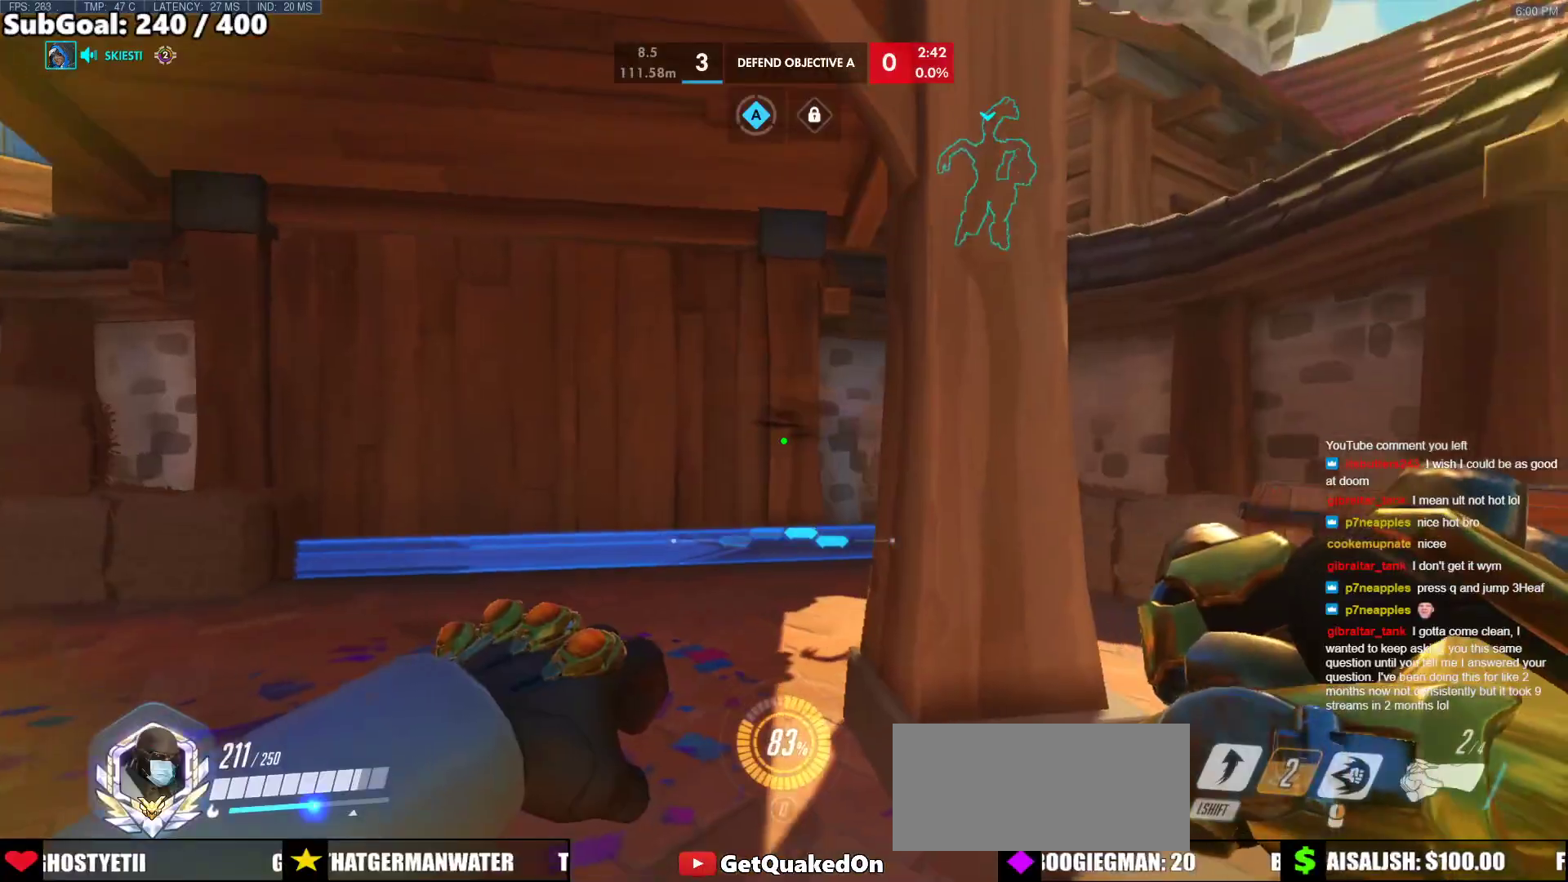
{"keys": ["d", "w"], "mouse": [], "events": [[117, "a", "up"], [117, "d", "down"], [200, "s", "up"], [483, "w", "down"]]}
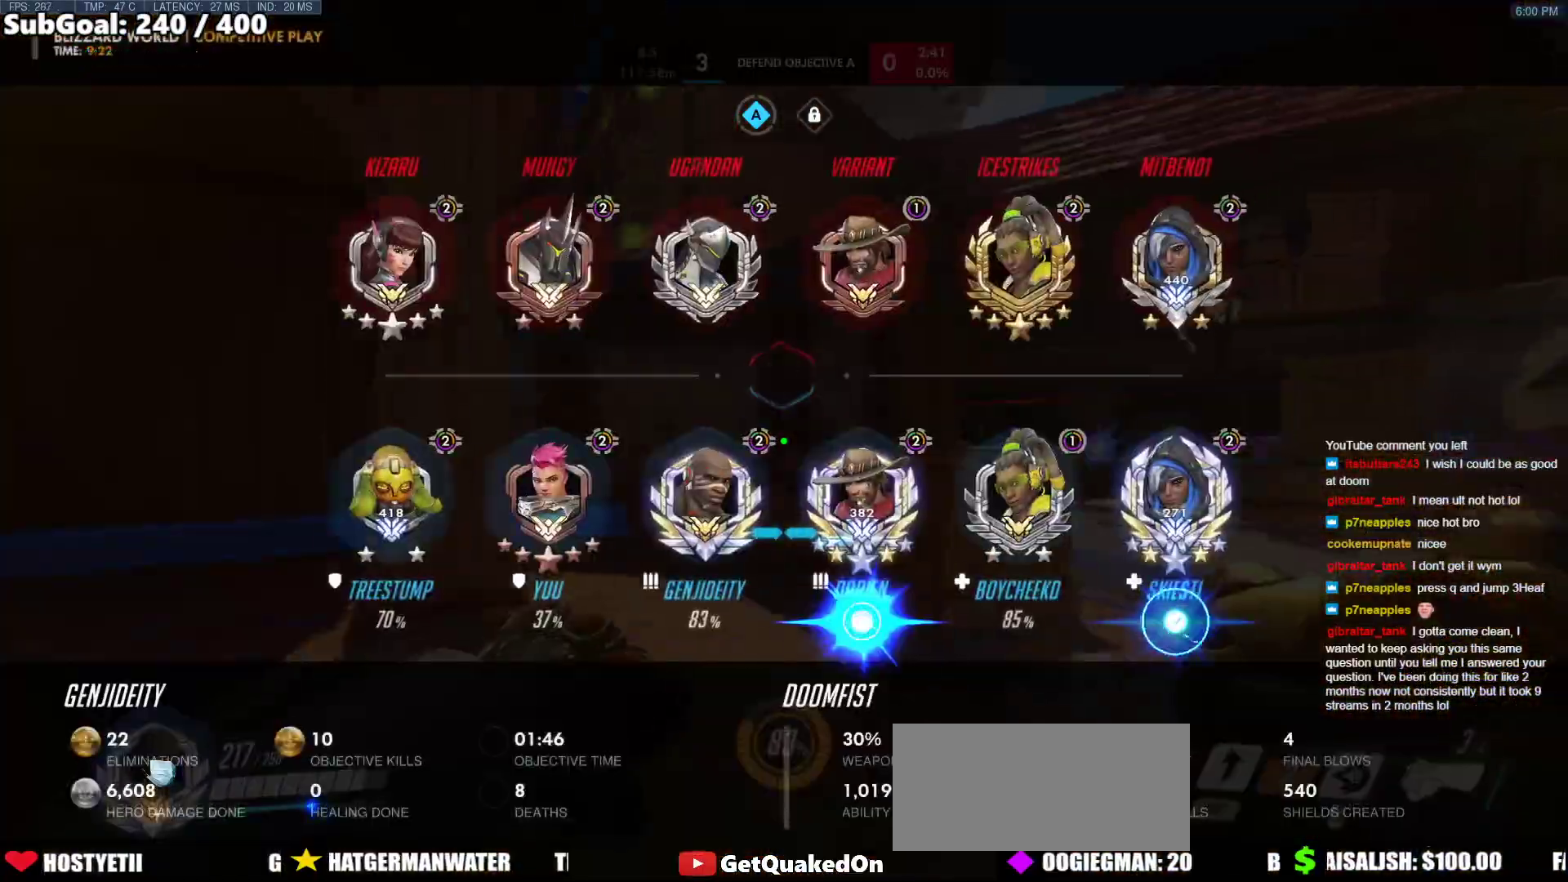
{"keys": ["w"], "mouse": [], "events": [[33, "d", "up"]]}
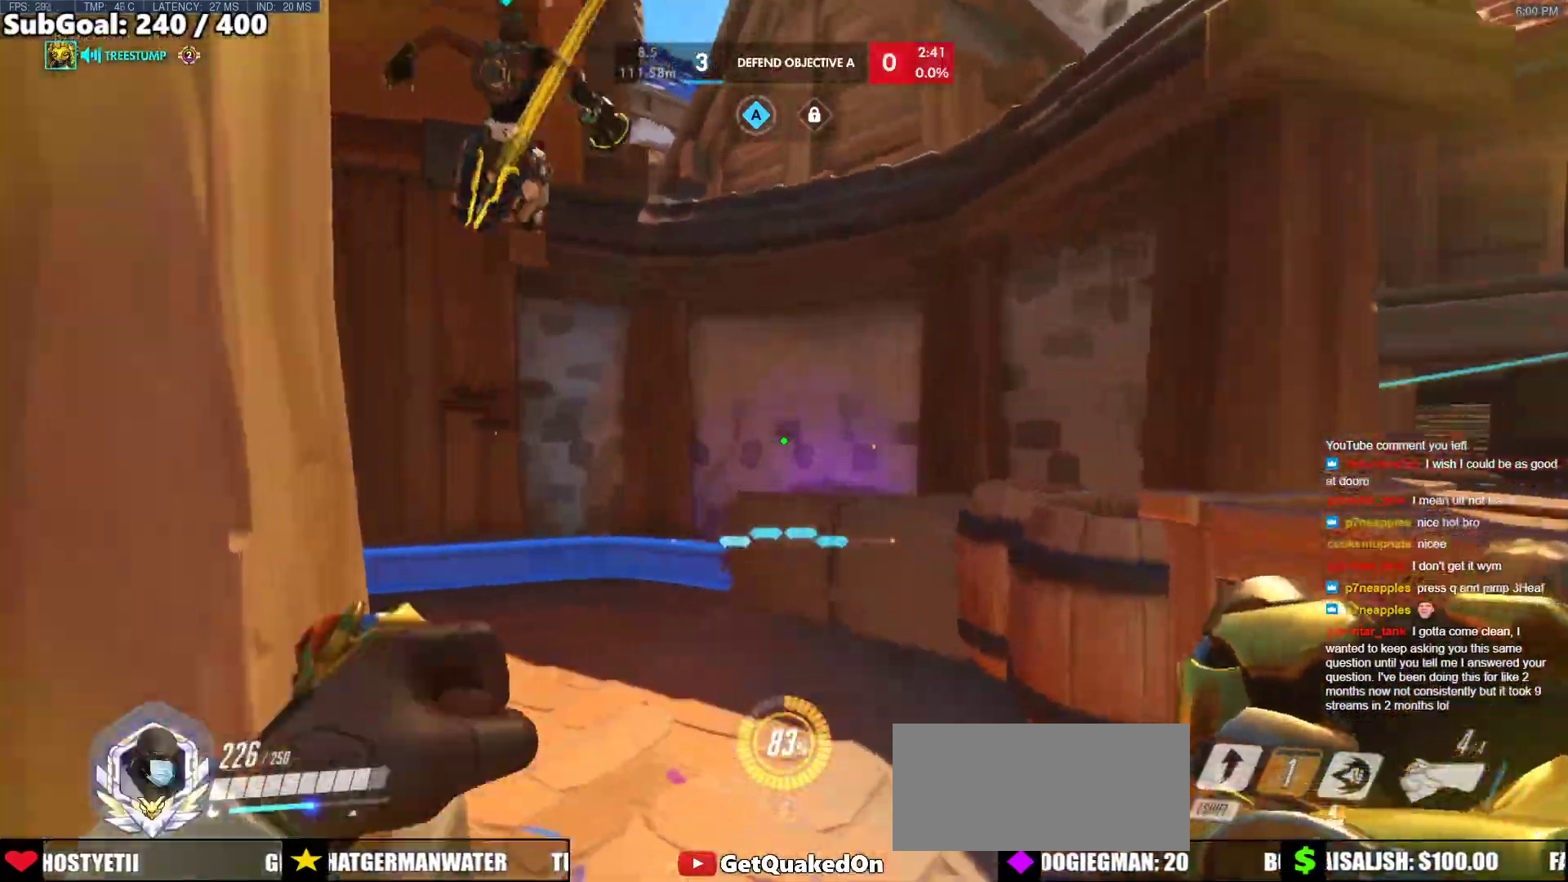
{"keys": ["w"], "mouse": [], "events": [[200, "space", "down"], [333, "space", "up"]]}
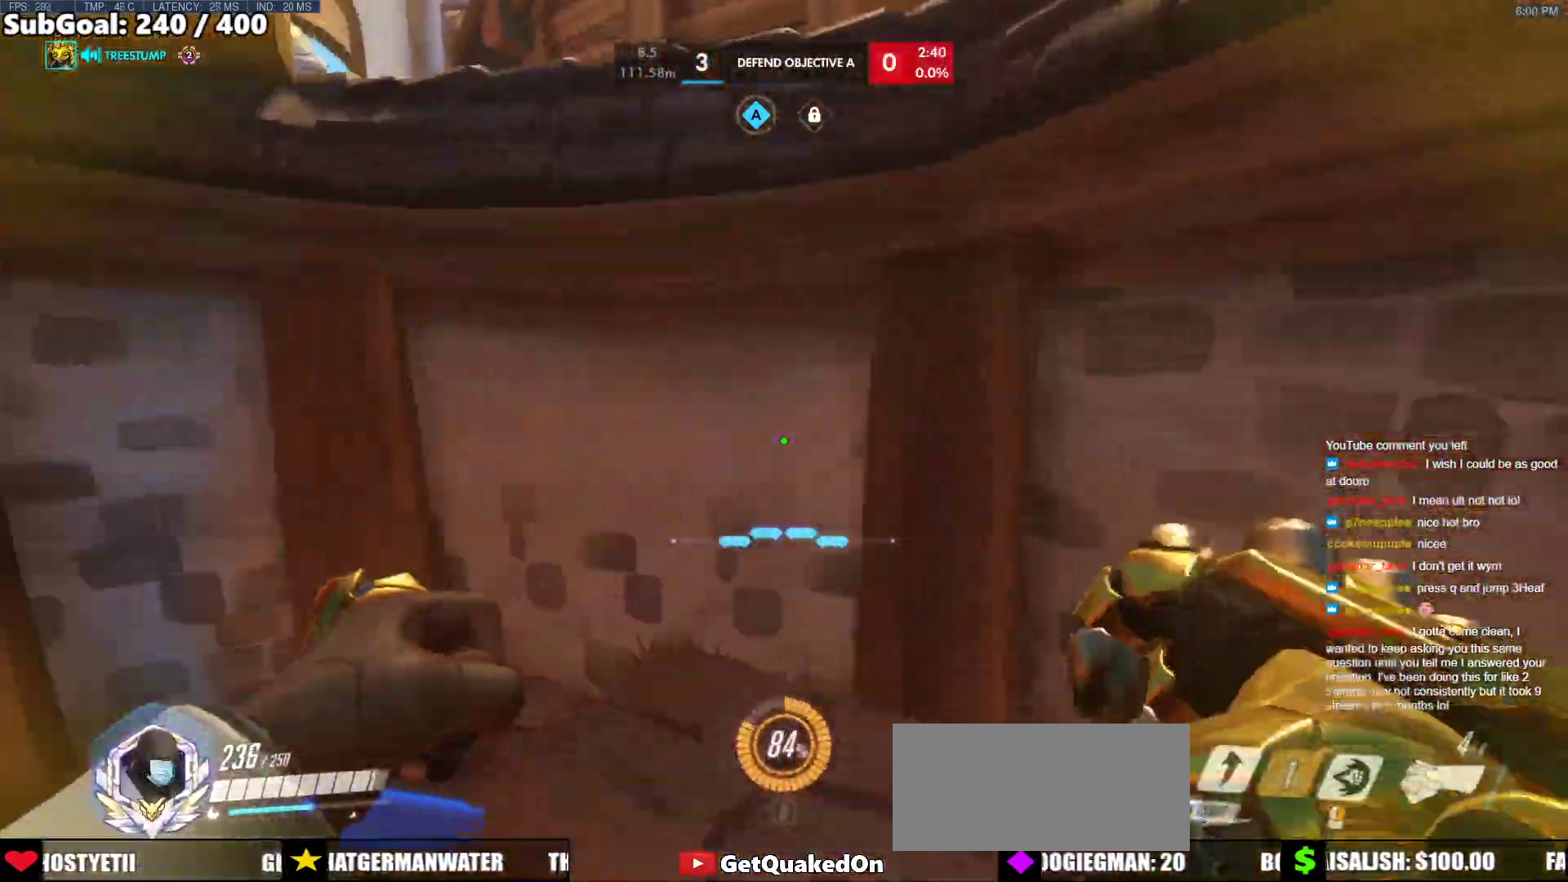
{"keys": [], "mouse": [], "events": [[400, "w", "up"]]}
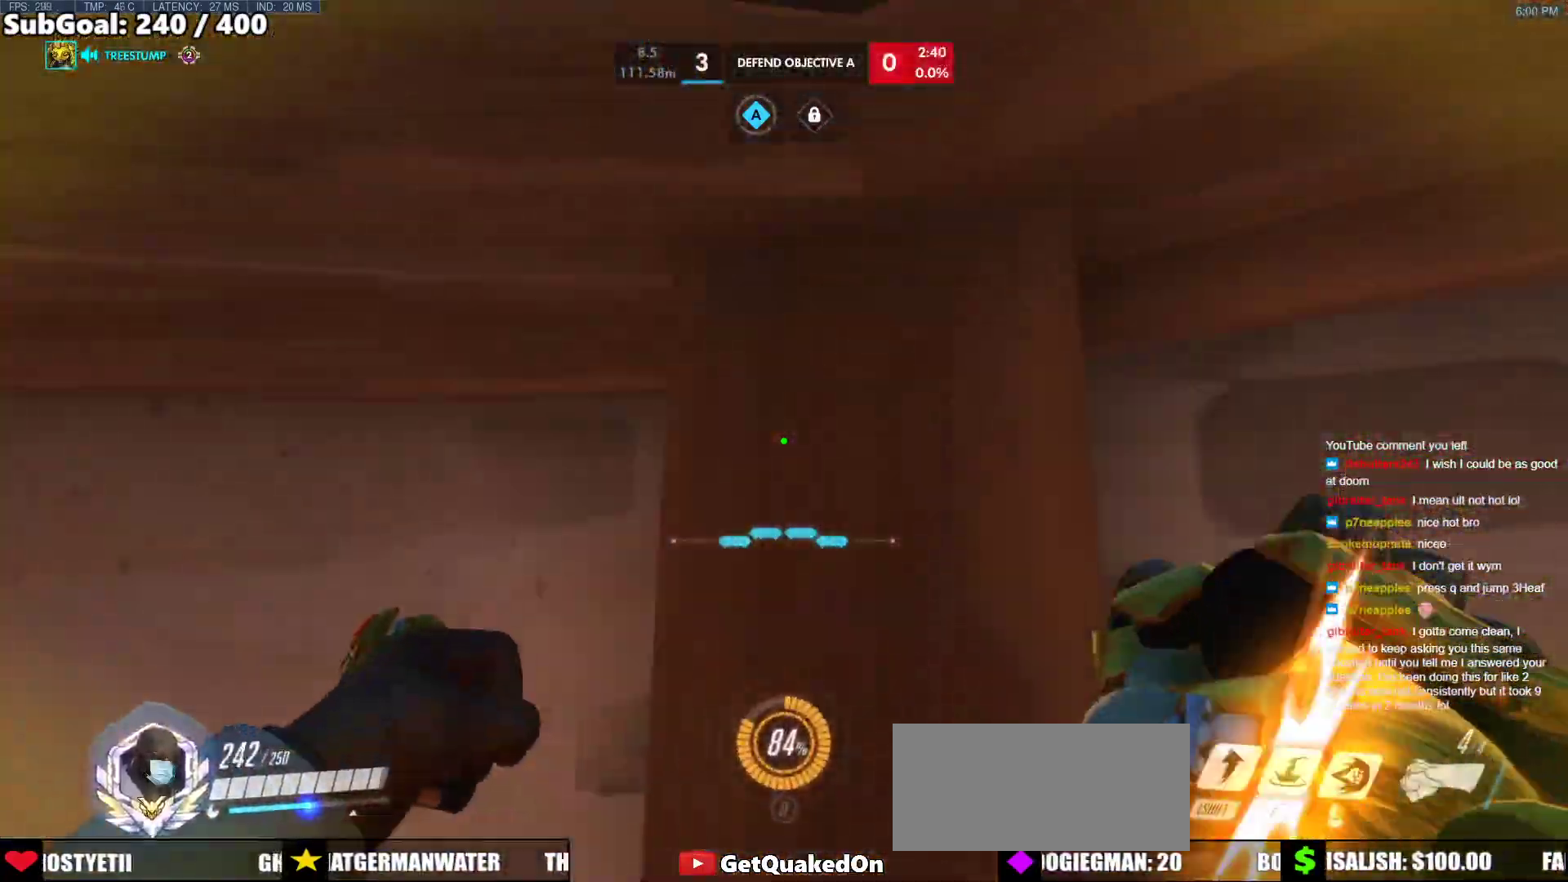
{"keys": ["s", "space"], "mouse": [], "events": [[417, "s", "down"], [500, "space", "down"]]}
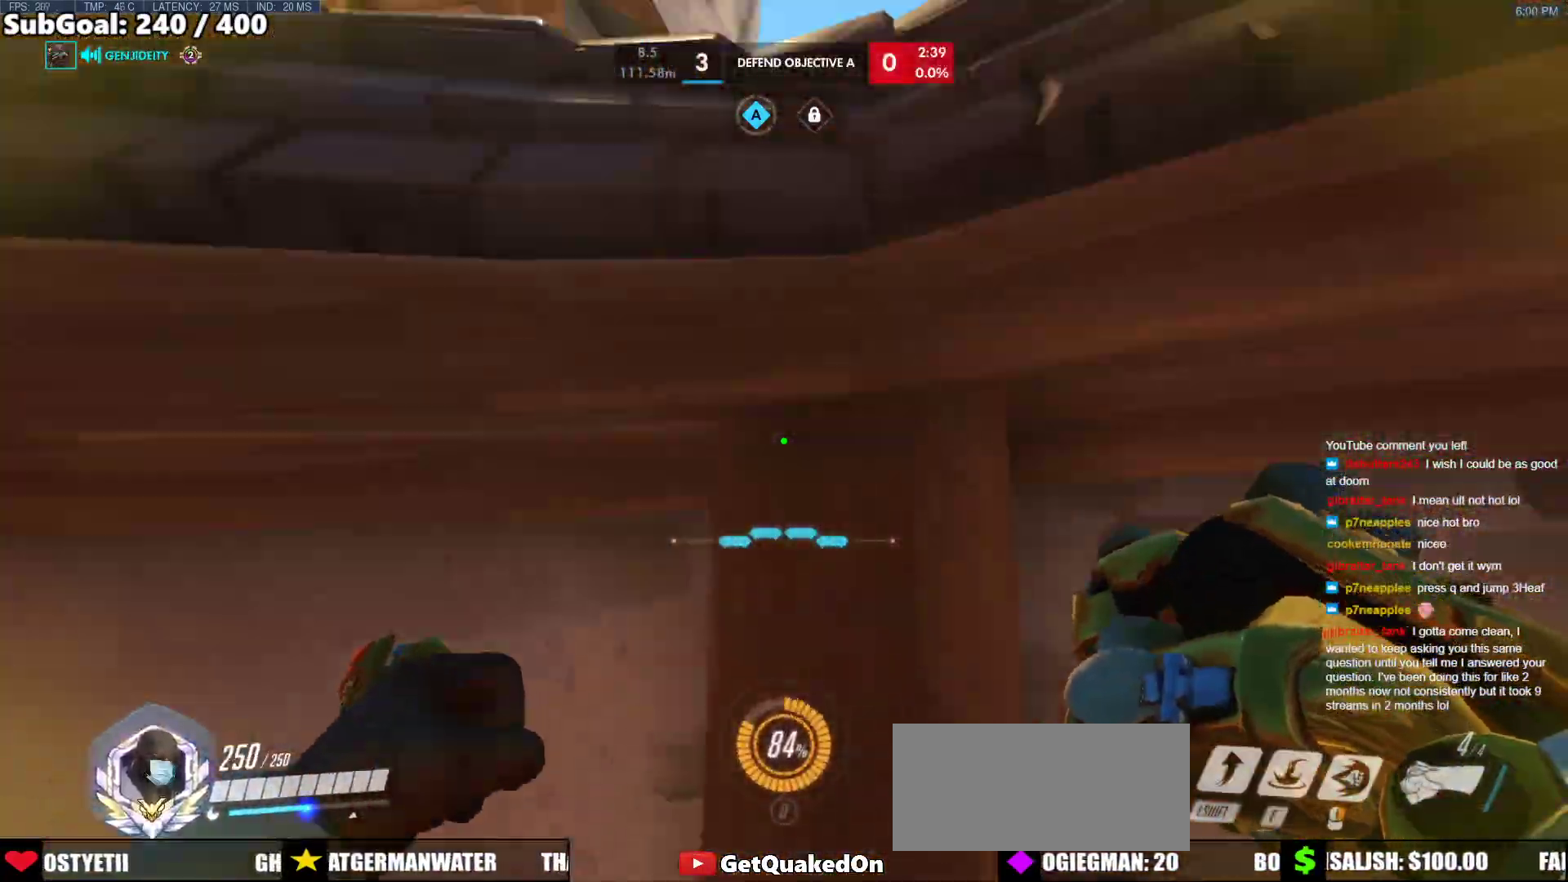
{"keys": ["w"], "mouse": [], "events": [[200, "s", "up"], [200, "space", "up"], [233, "w", "down"], [333, "e", "down"], [433, "e", "up"]]}
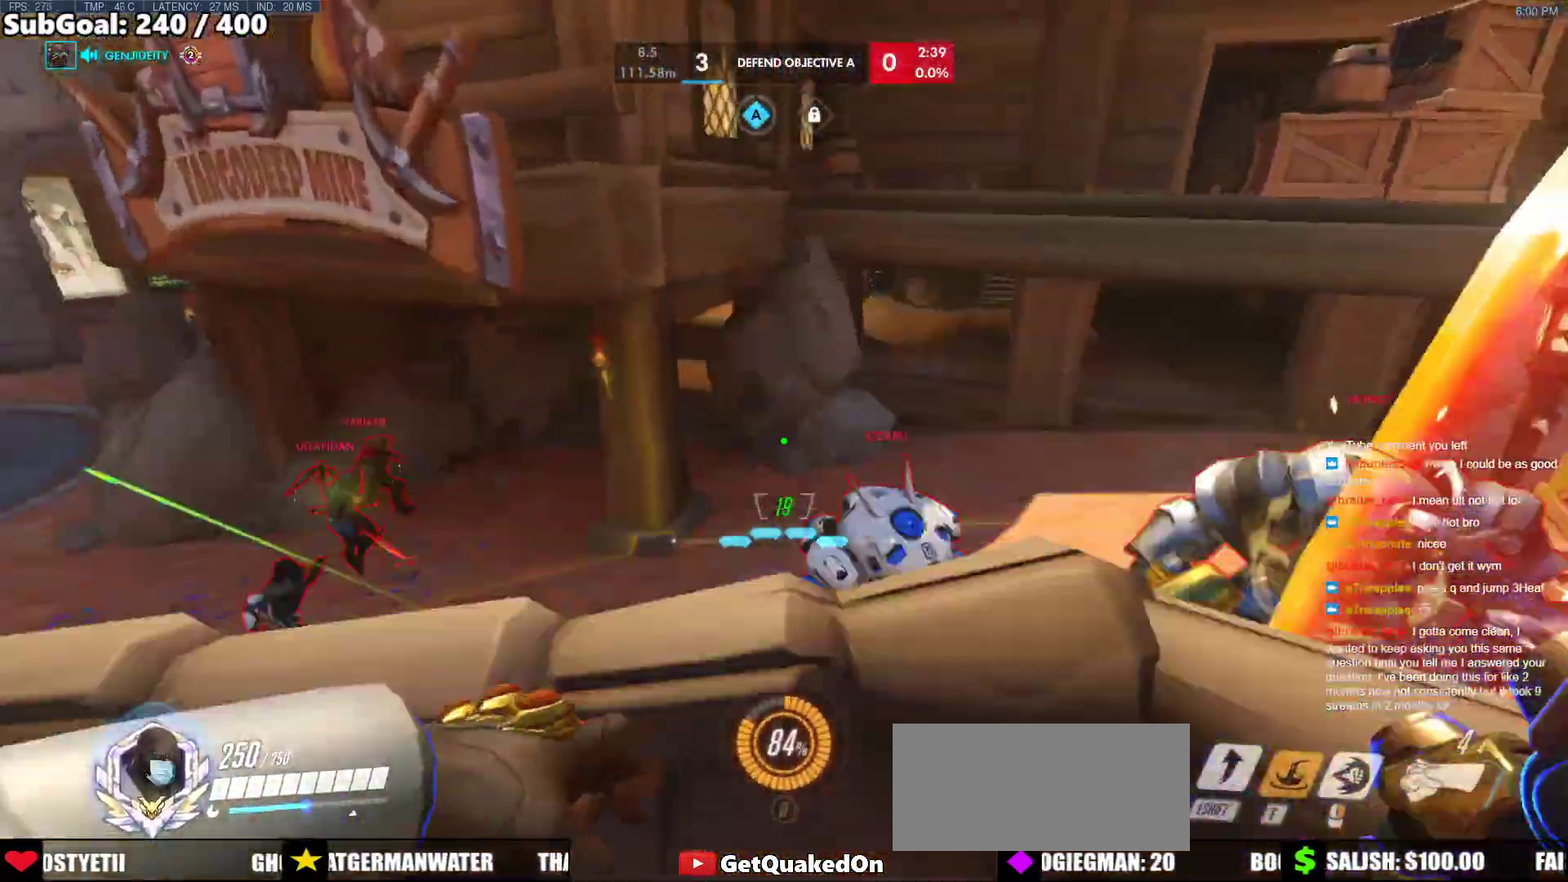
{"keys": ["w"], "mouse": [], "events": []}
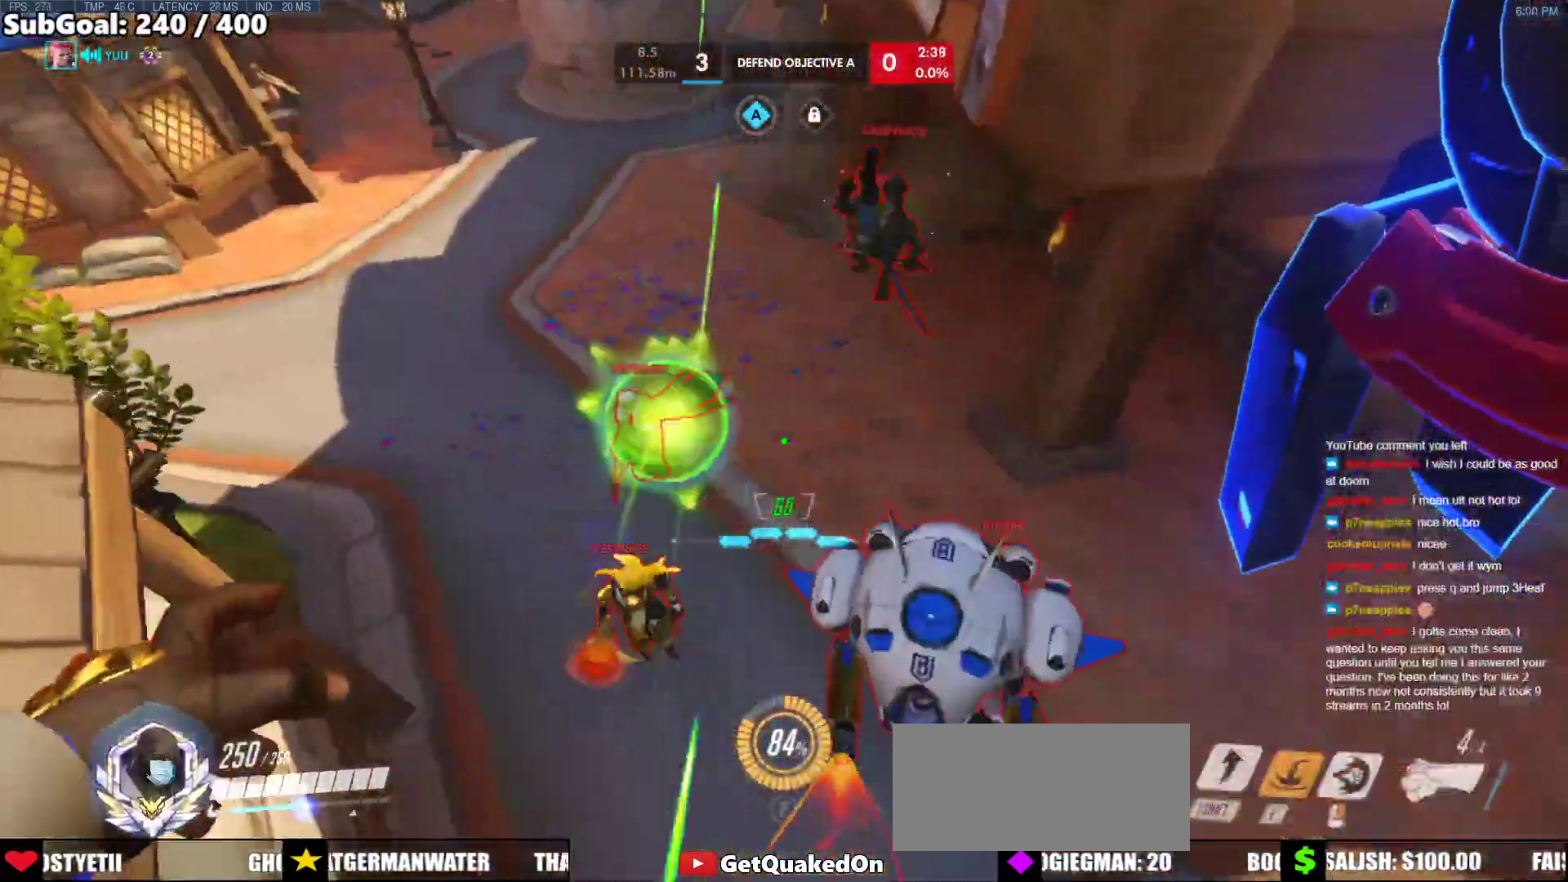
{"keys": ["w"], "mouse": [], "events": []}
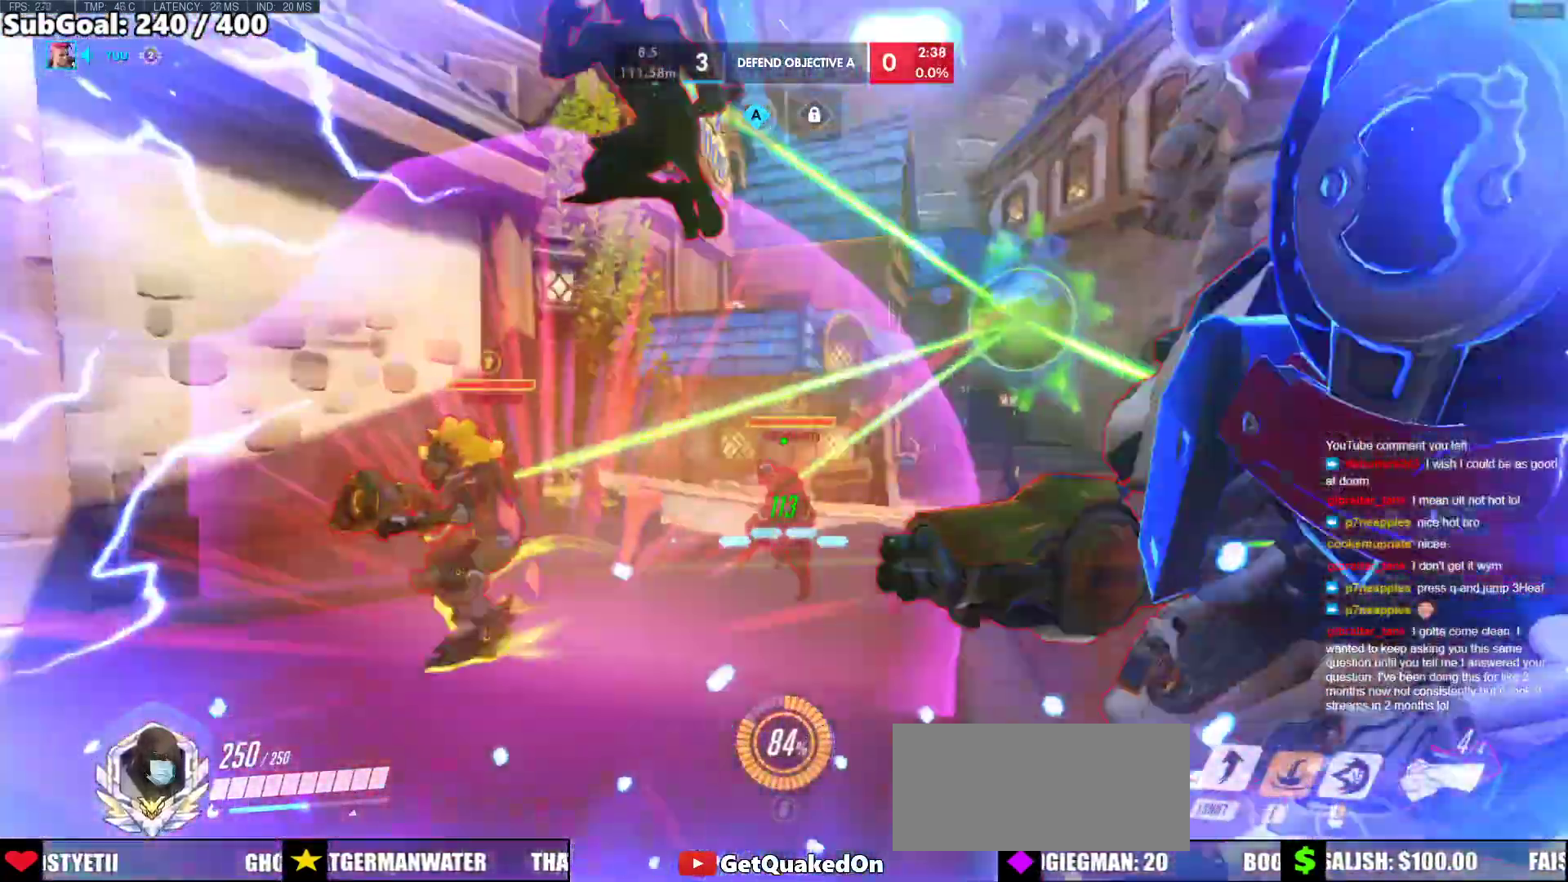
{"keys": ["shift", "w"], "mouse": ["left"], "events": [[100, "space", "down"], [233, "space", "up"], [433, "mouse_left", "down"], [433, "shift", "down"], [433, "space", "down"], [467, "space", "up"]]}
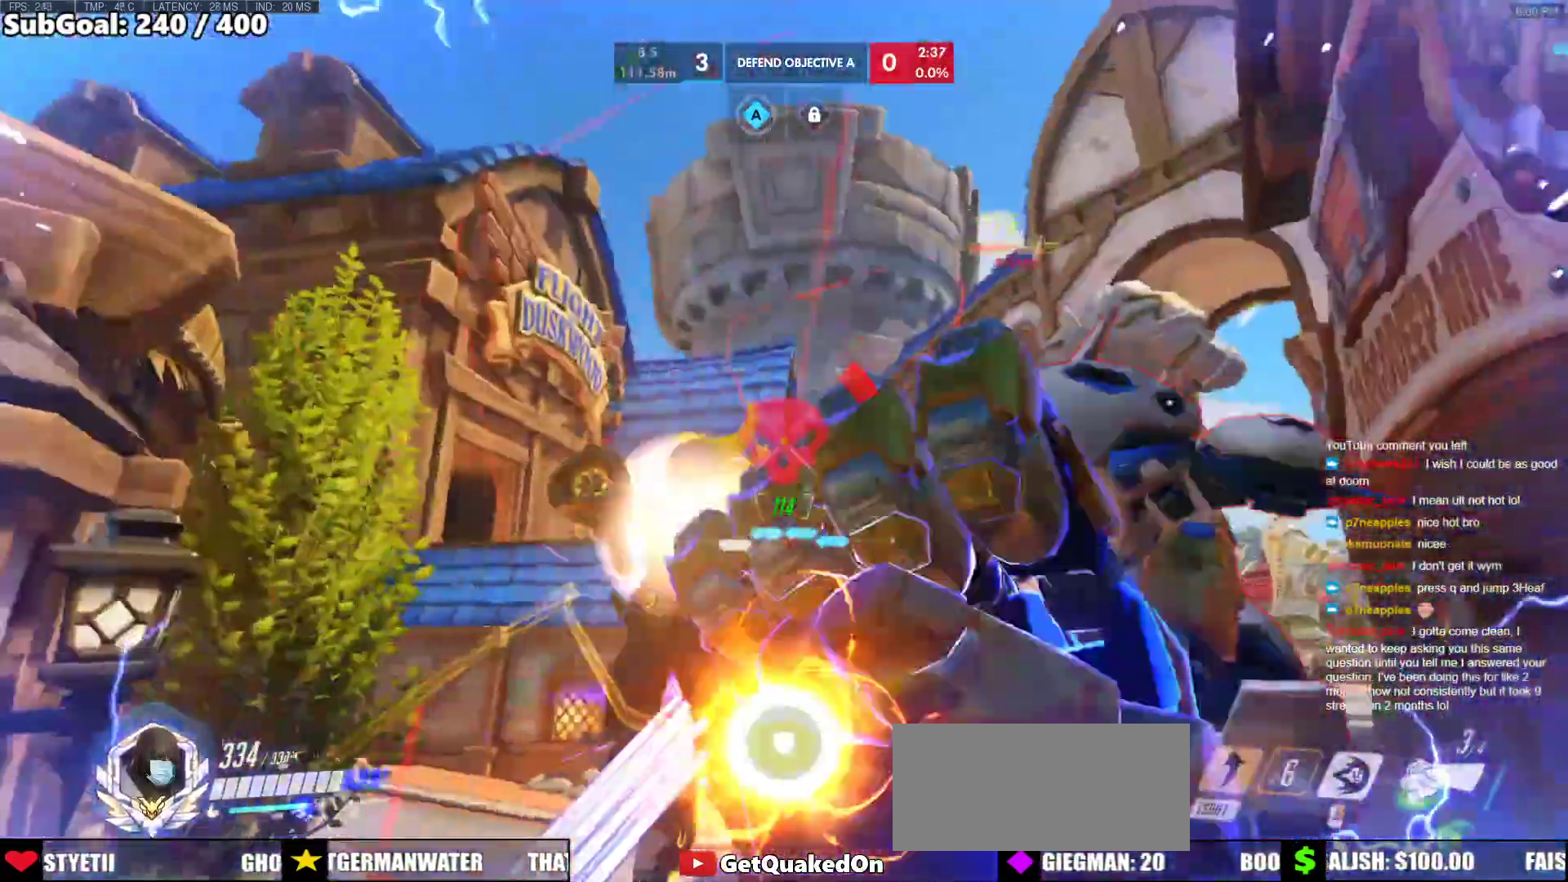
{"keys": ["w"], "mouse": ["left", "right"], "events": [[67, "ctrl", "down"], [100, "ctrl", "up"], [117, "shift", "up"], [167, "s", "down"], [250, "mouse_left", "up"], [350, "s", "up"], [450, "mouse_left", "down"], [483, "mouse_right", "down"]]}
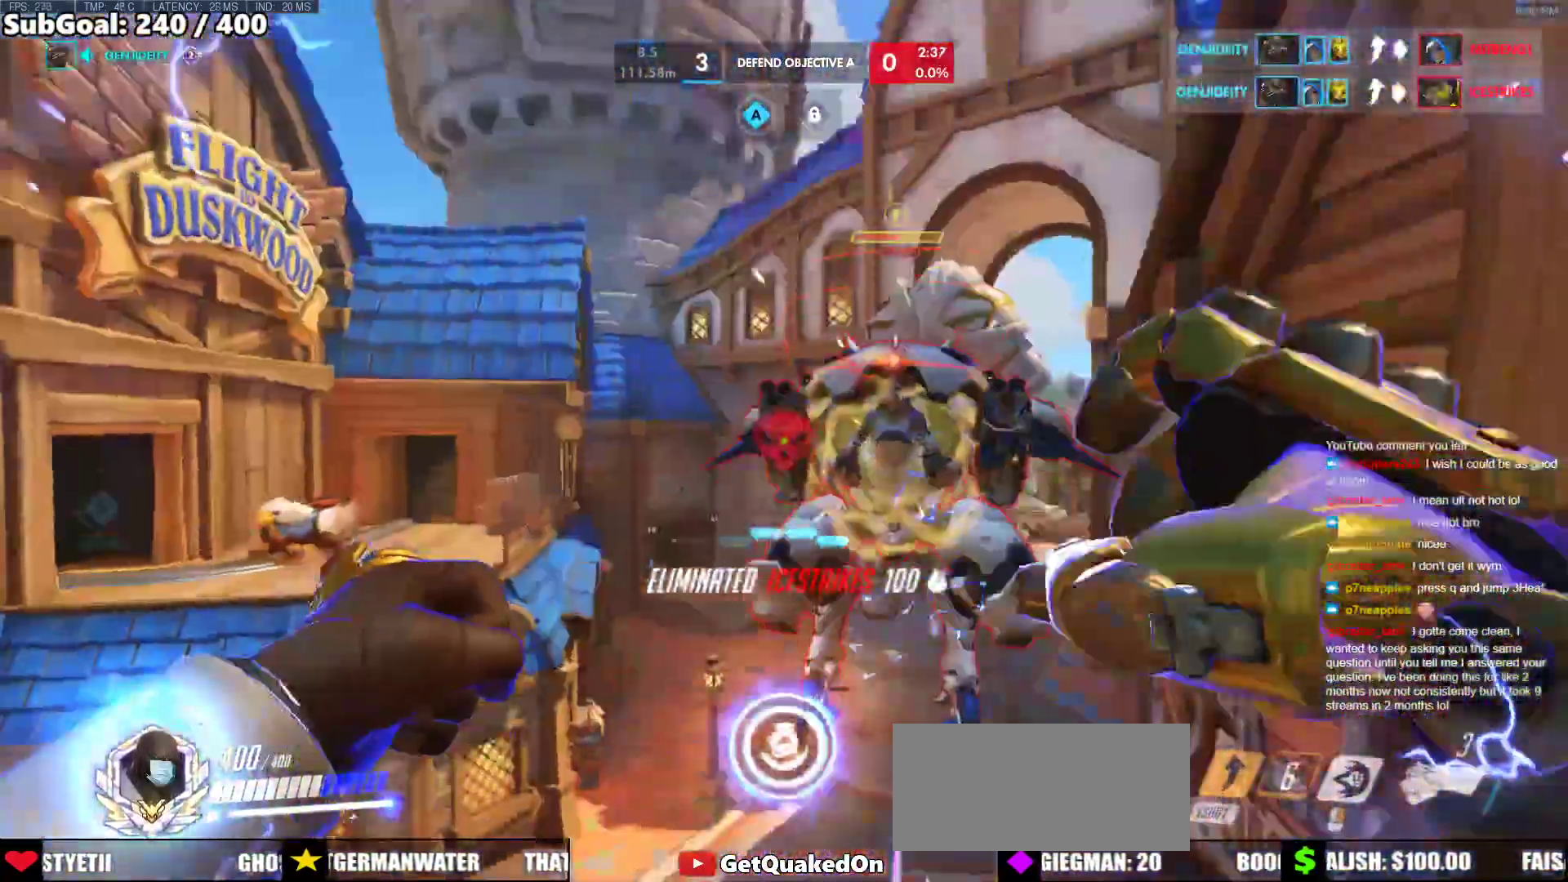
{"keys": ["w"], "mouse": [], "events": [[133, "mouse_left", "up"], [183, "mouse_right", "up"], [217, "space", "down"], [317, "space", "up"], [417, "space", "down"], [500, "space", "up"]]}
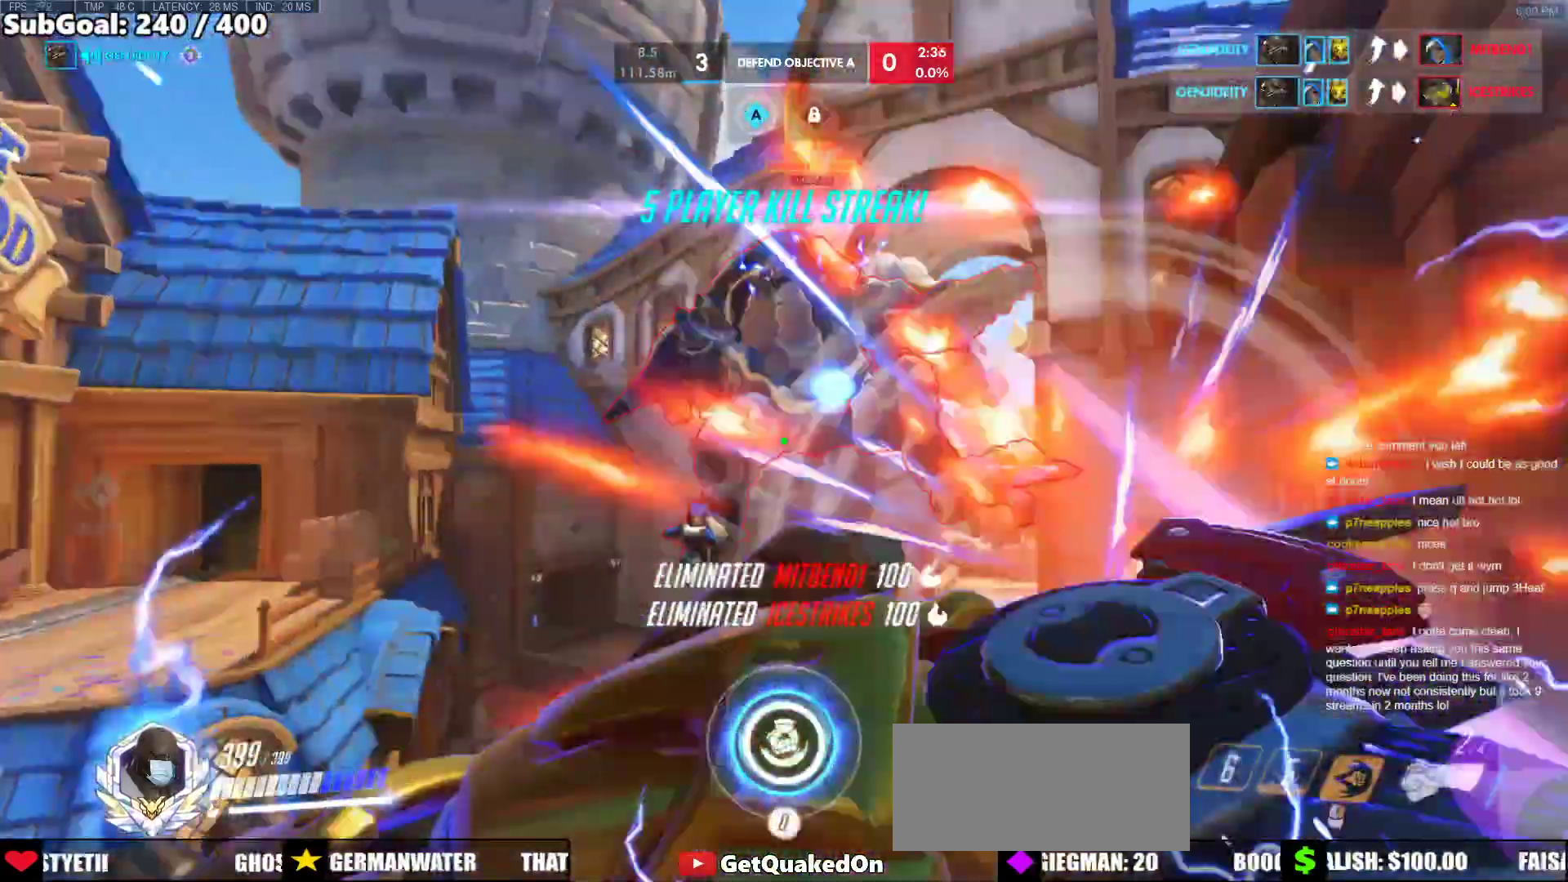
{"keys": ["w"], "mouse": [], "events": [[50, "mouse_left", "down"], [200, "q", "down"], [283, "mouse_left", "up"], [283, "q", "up"], [383, "r", "down"], [467, "r", "up"]]}
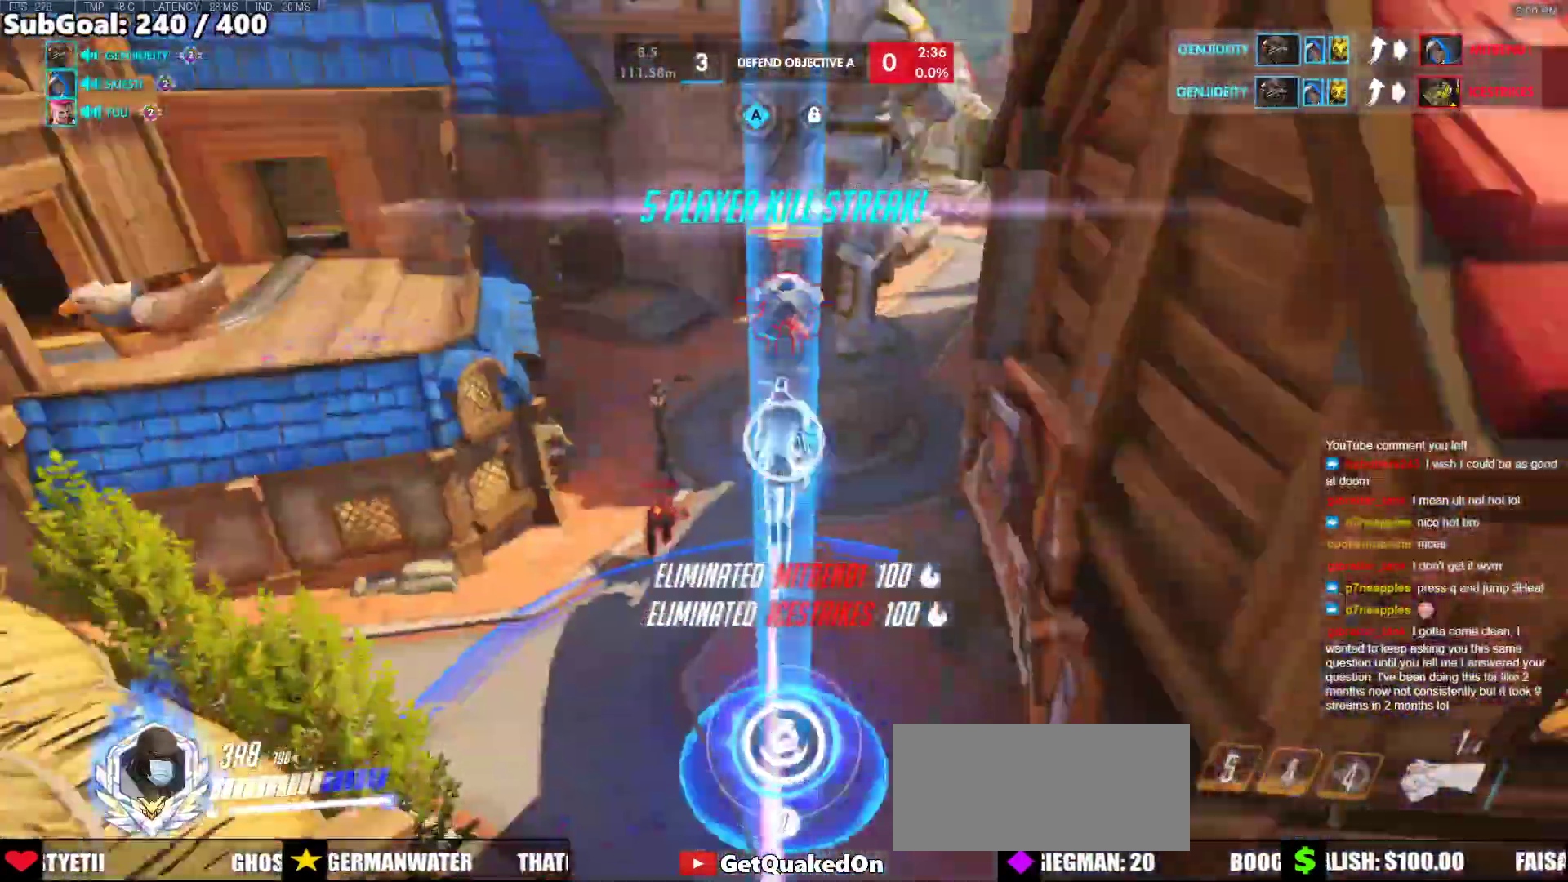
{"keys": ["w"], "mouse": [], "events": []}
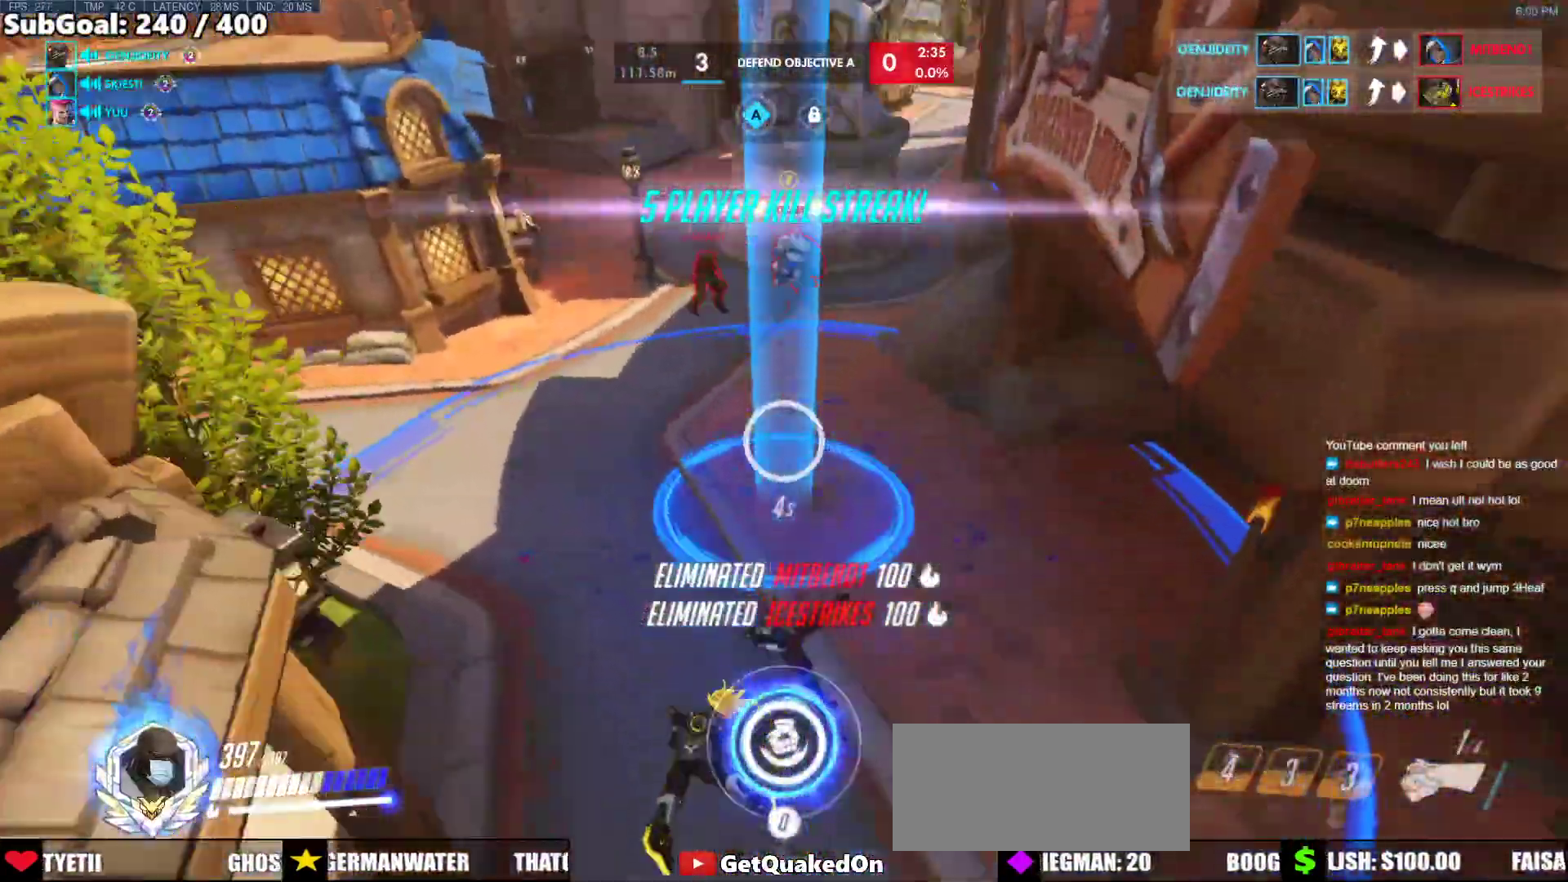
{"keys": ["w"], "mouse": [], "events": []}
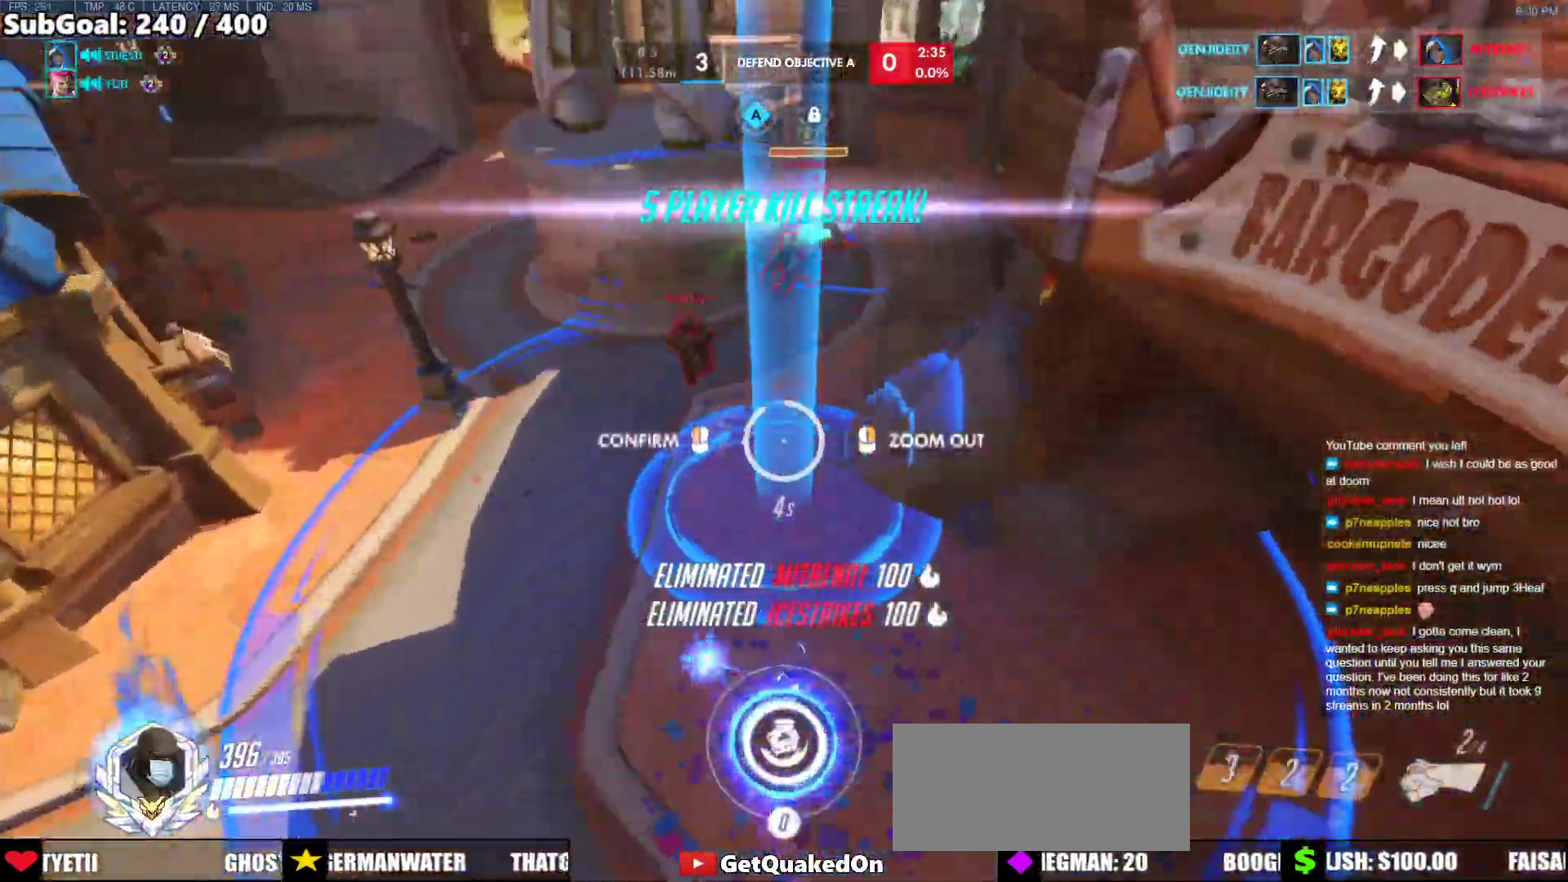
{"keys": ["a", "w"], "mouse": [], "events": [[433, "a", "down"]]}
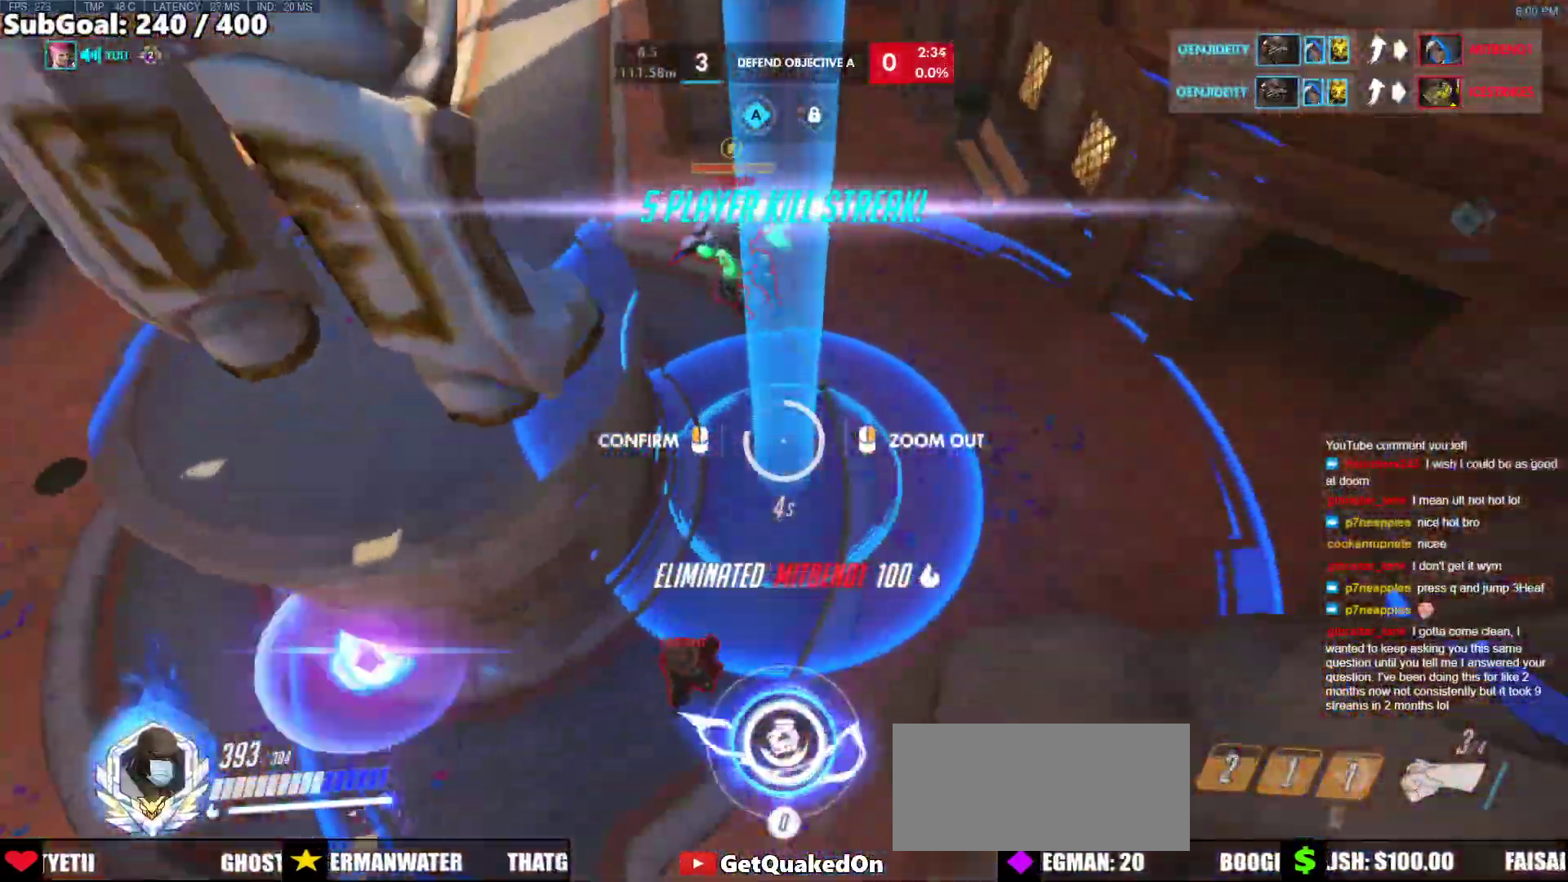
{"keys": ["a"], "mouse": [], "events": [[117, "a", "up"], [117, "mouse_left", "down"], [117, "w", "up"], [200, "mouse_left", "up"], [250, "w", "down"], [350, "d", "down"], [350, "w", "up"], [450, "d", "up"], [483, "a", "down"]]}